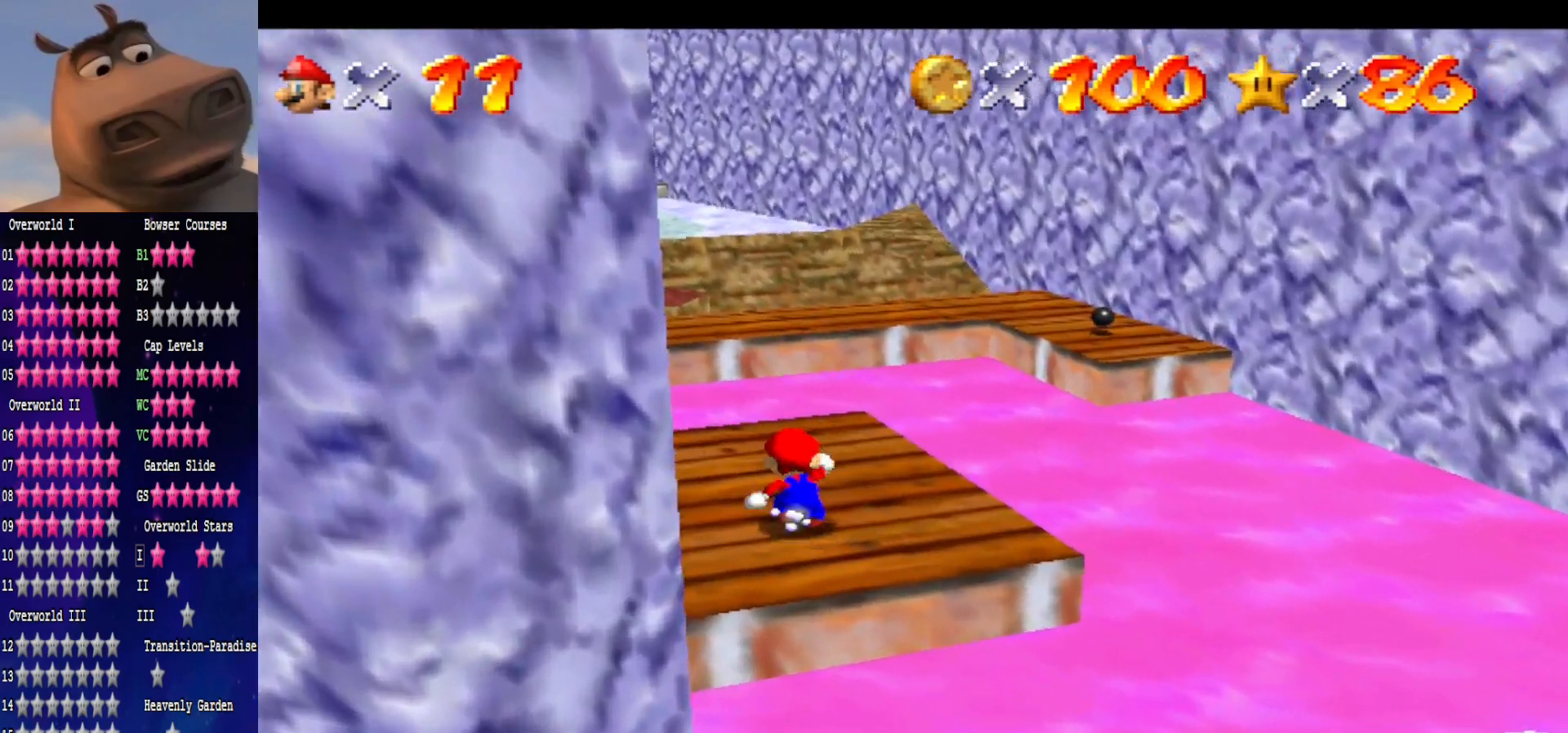
Gameplay with a controller (Xbox layout); each line is a JSON object with the inputs held at the frame after it. "events" lists button and stick changes between this image and that frame as [ms after this image, input, new state], when the widget could be followed in between.
{"buttons": ["A"], "left_stick": "up-left", "right_stick": "center", "events": [[67, "right_stick", "left"], [233, "right_stick", "center"], [350, "A", "down"]]}
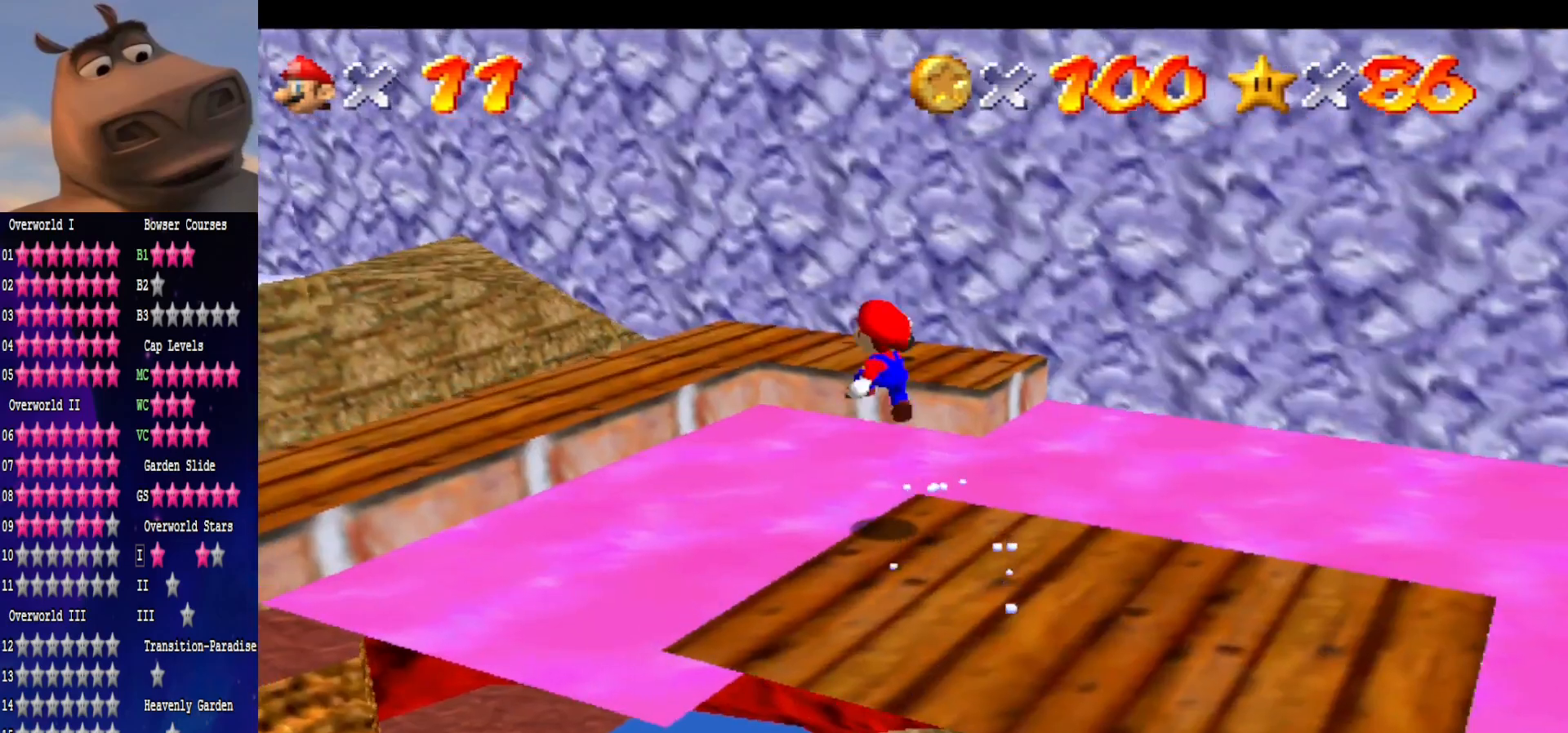
{"buttons": [], "left_stick": "left", "right_stick": "center", "events": [[167, "A", "up"], [167, "left_stick", "center"], [217, "left_stick", "down"], [350, "B", "down"], [450, "left_stick", "left"], [483, "B", "up"]]}
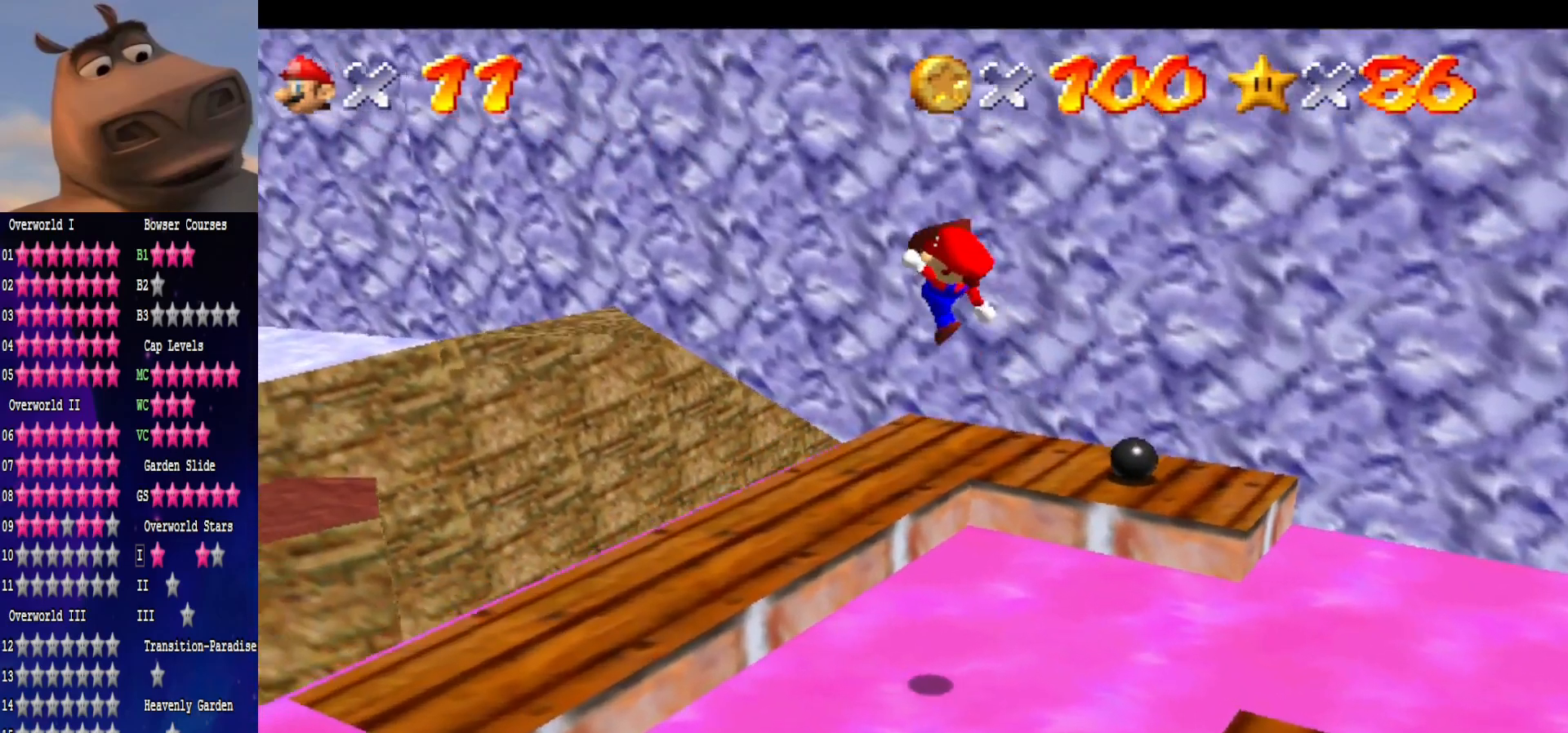
{"buttons": [], "left_stick": "left", "right_stick": "center", "events": [[300, "left_stick", "center"], [350, "left_stick", "down-right"], [483, "left_stick", "left"]]}
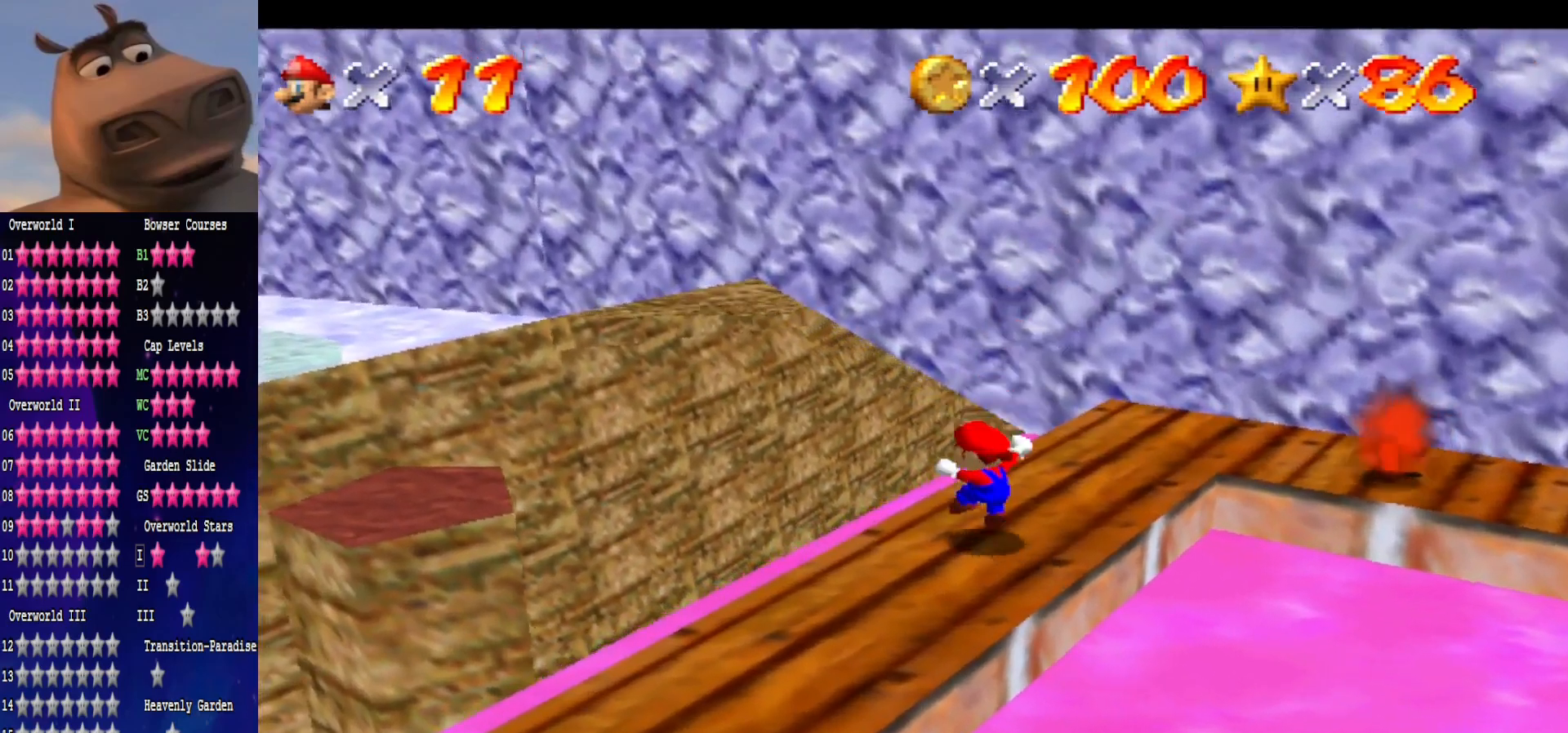
{"buttons": [], "left_stick": "center", "right_stick": "center", "events": [[67, "A", "down"], [117, "left_stick", "up-left"], [233, "A", "up"], [367, "left_stick", "center"]]}
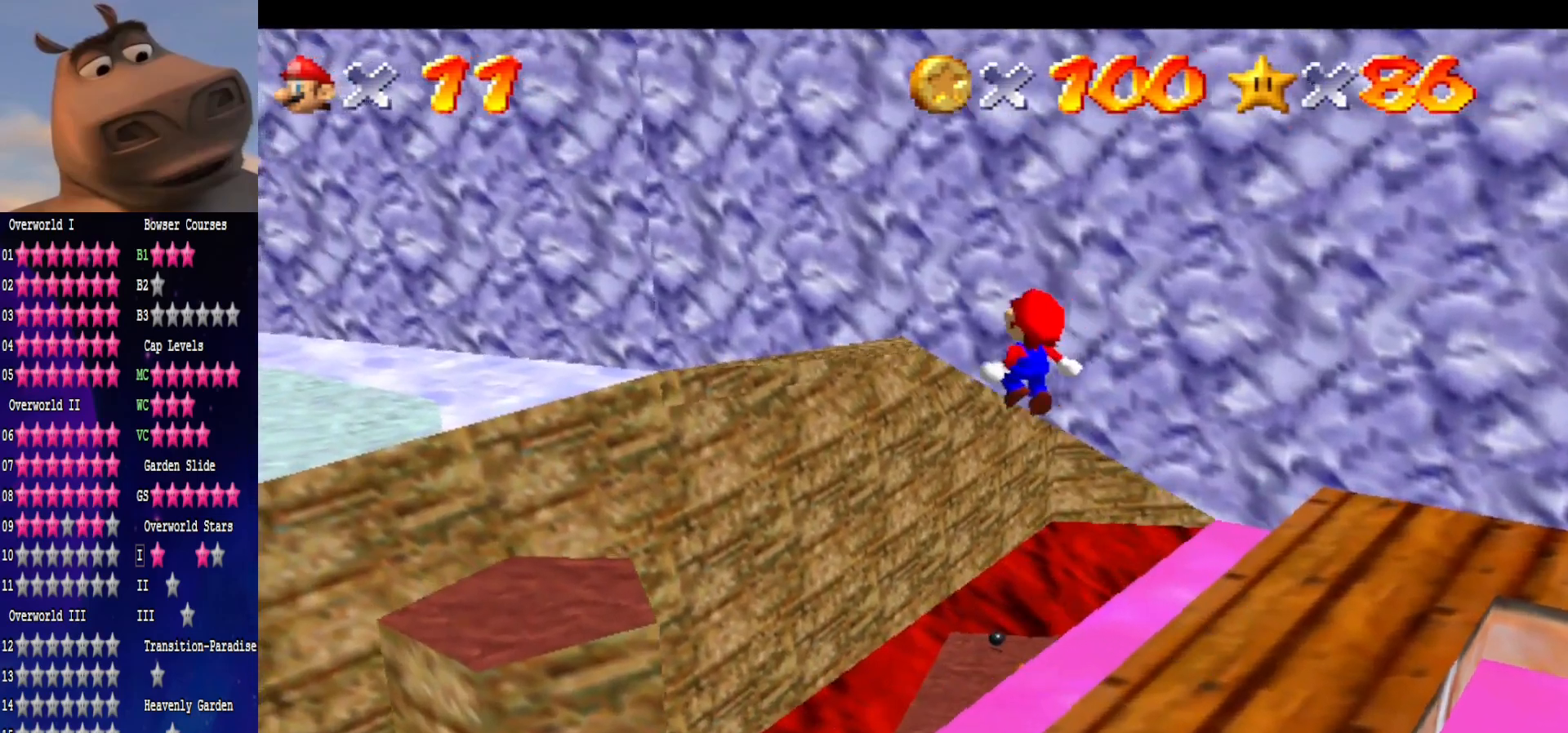
{"buttons": [], "left_stick": "down", "right_stick": "center", "events": [[67, "left_stick", "left"], [200, "left_stick", "down"]]}
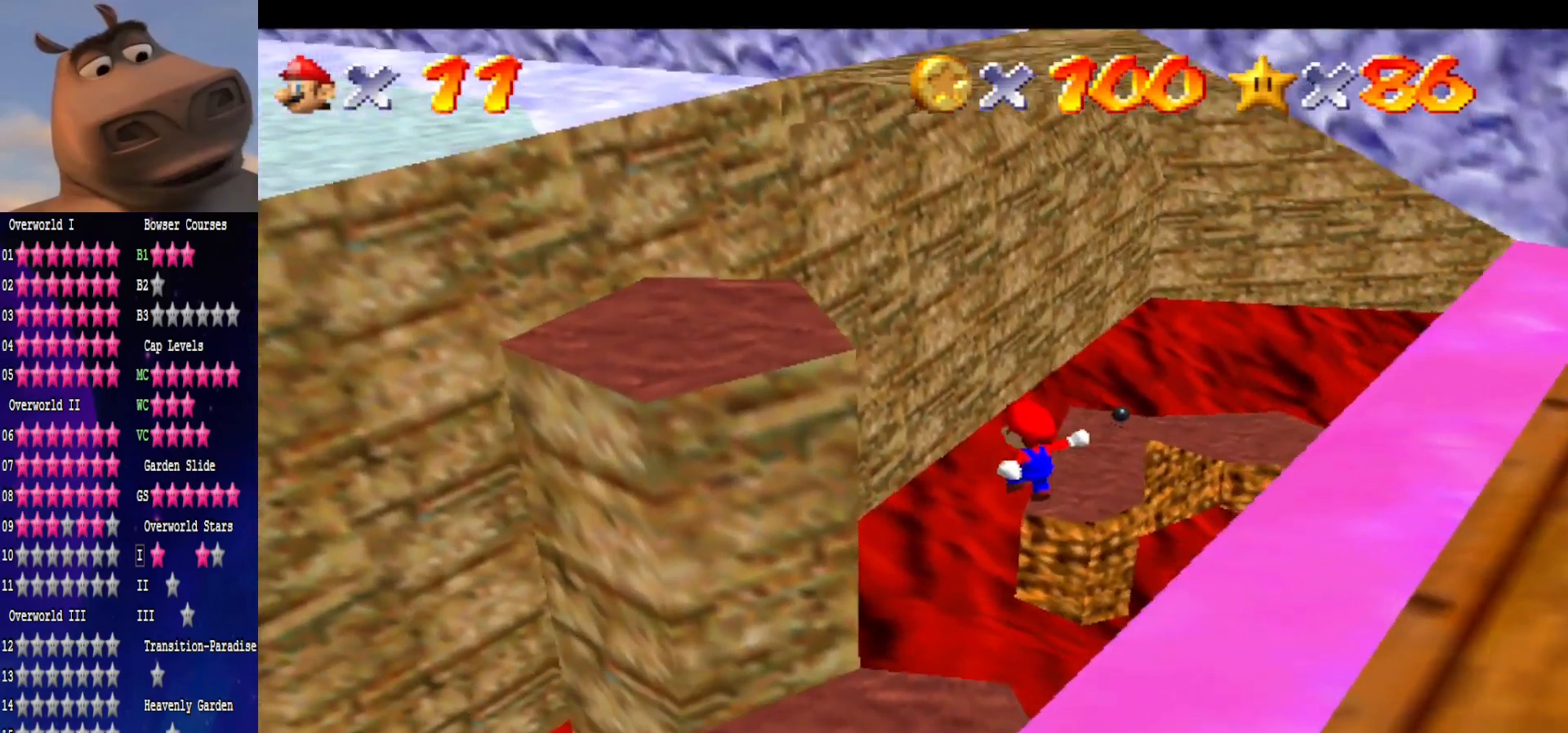
{"buttons": [], "left_stick": "down", "right_stick": "center", "events": [[133, "B", "down"], [333, "B", "up"]]}
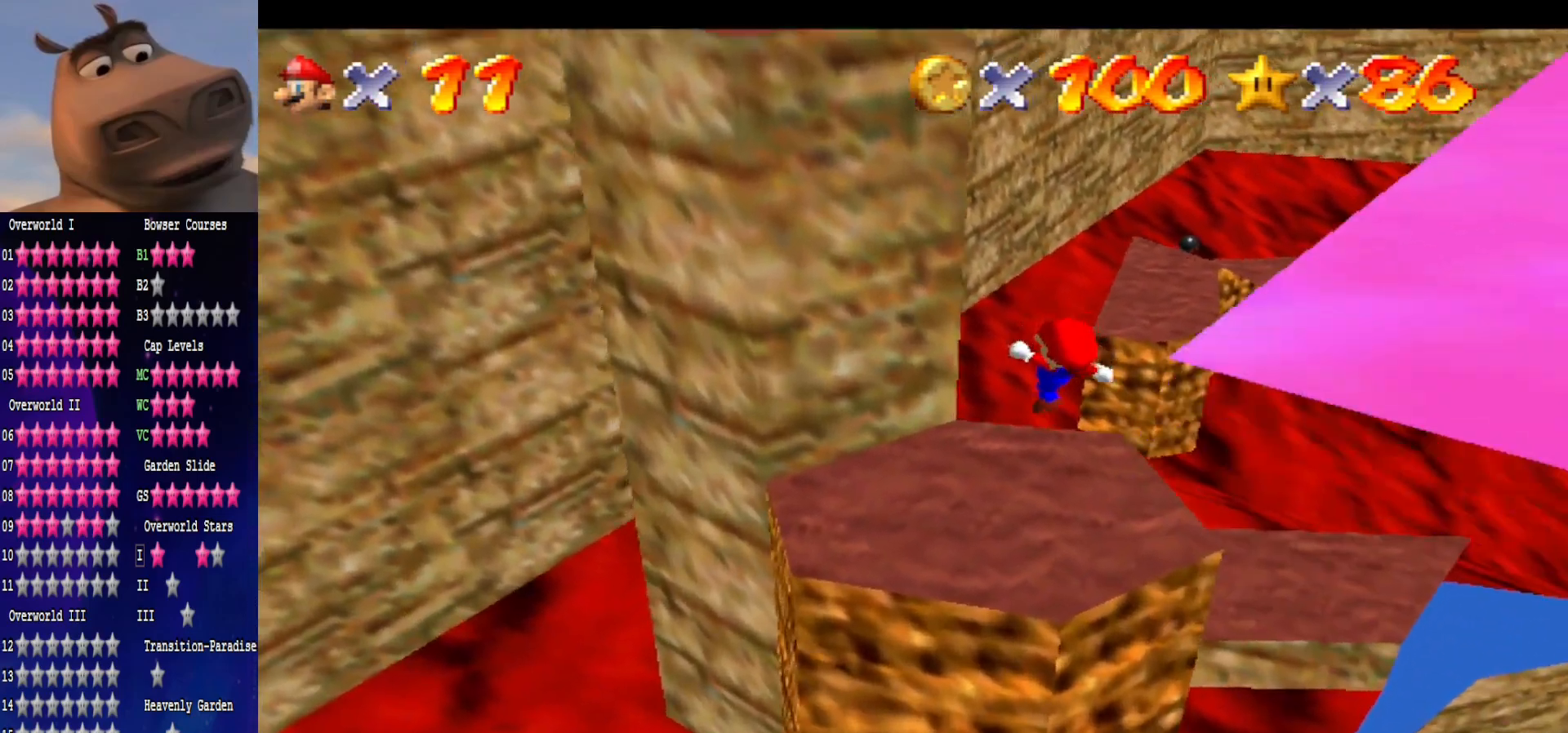
{"buttons": [], "left_stick": "up-right", "right_stick": "center", "events": [[183, "left_stick", "up-right"], [250, "right_stick", "right"], [400, "right_stick", "center"]]}
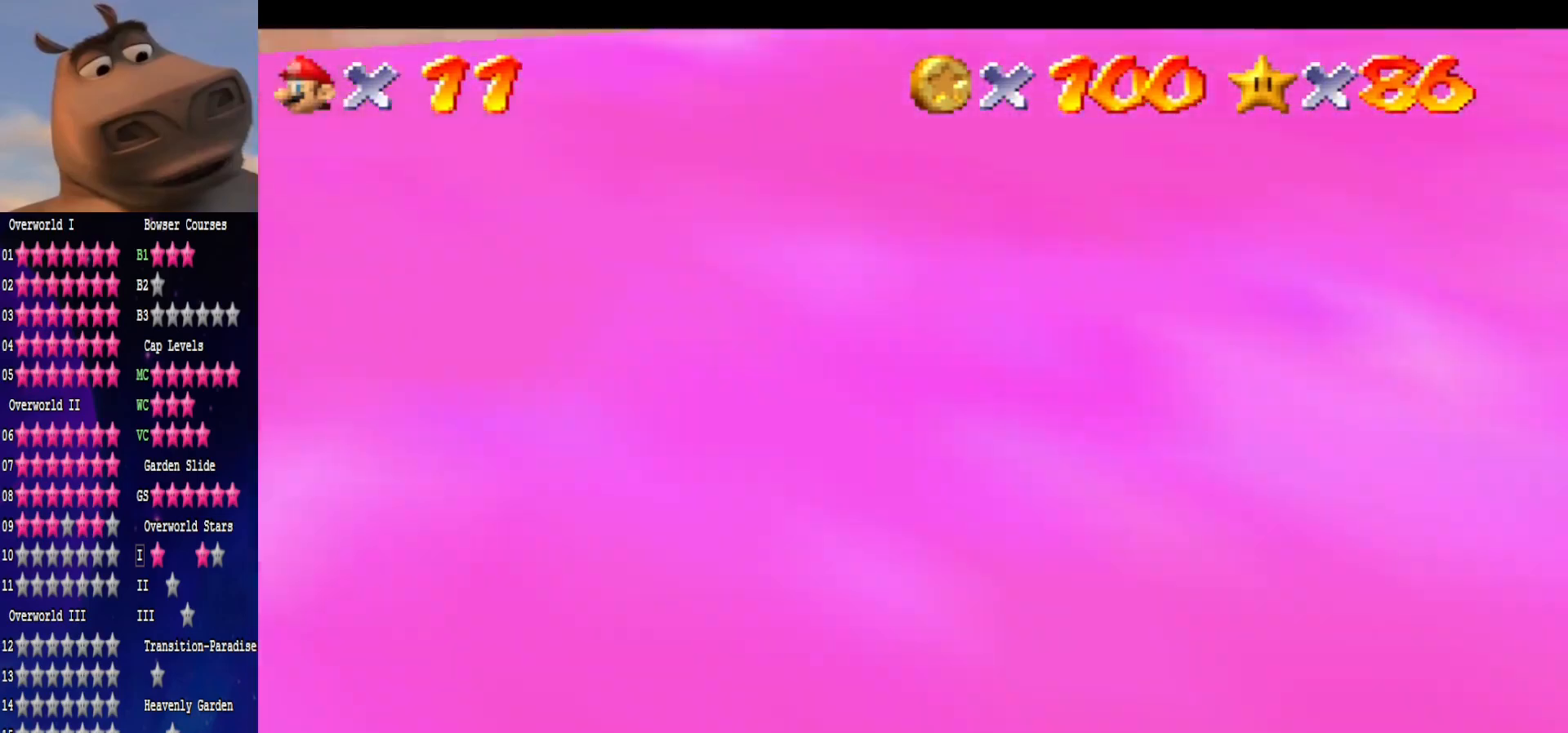
{"buttons": [], "left_stick": "center", "right_stick": "left", "events": [[33, "left_stick", "center"], [200, "right_stick", "left"], [283, "left_stick", "up"], [350, "right_stick", "center"], [400, "left_stick", "center"], [450, "right_stick", "left"]]}
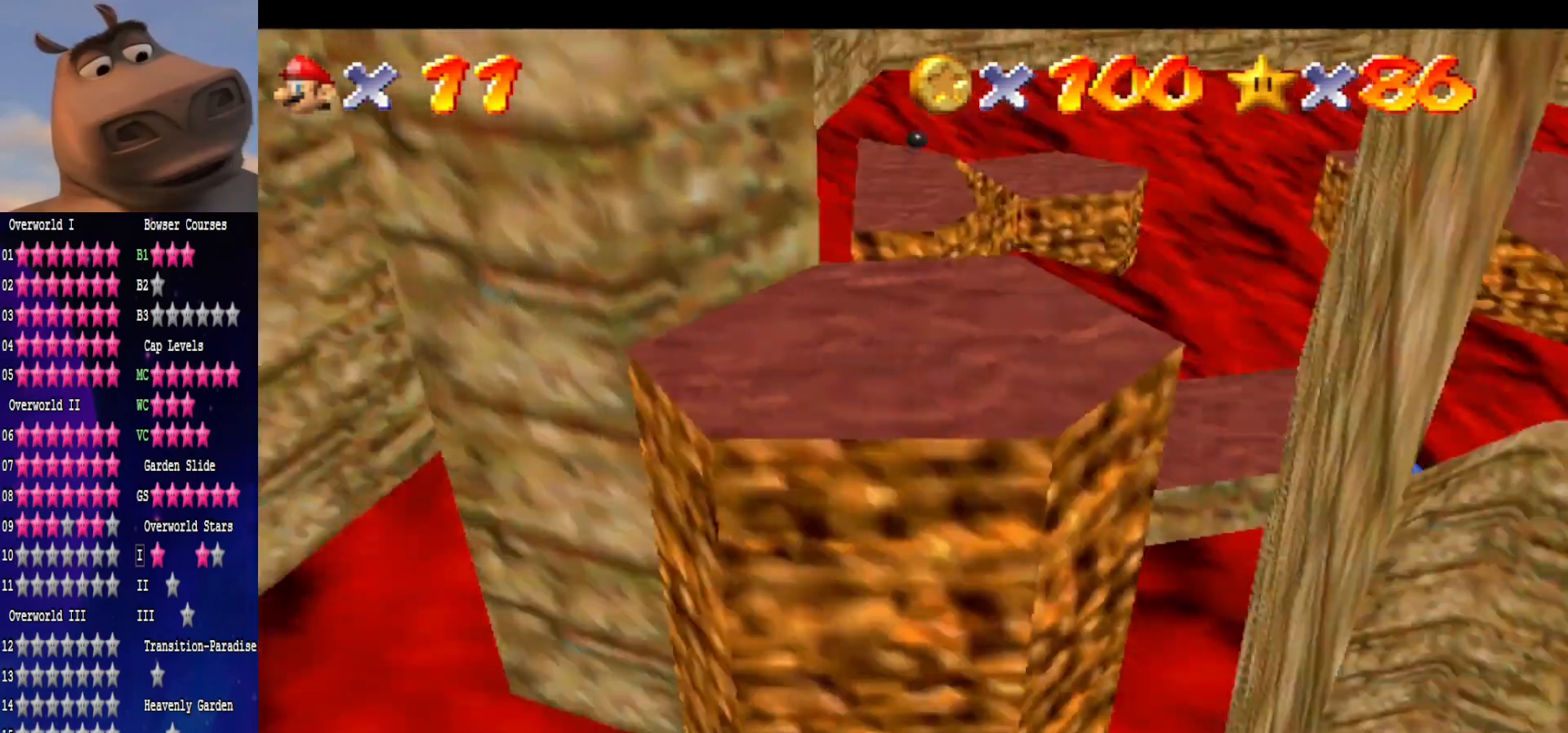
{"buttons": [], "left_stick": "center", "right_stick": "center", "events": [[83, "right_stick", "center"], [350, "right_stick", "left"], [483, "right_stick", "center"]]}
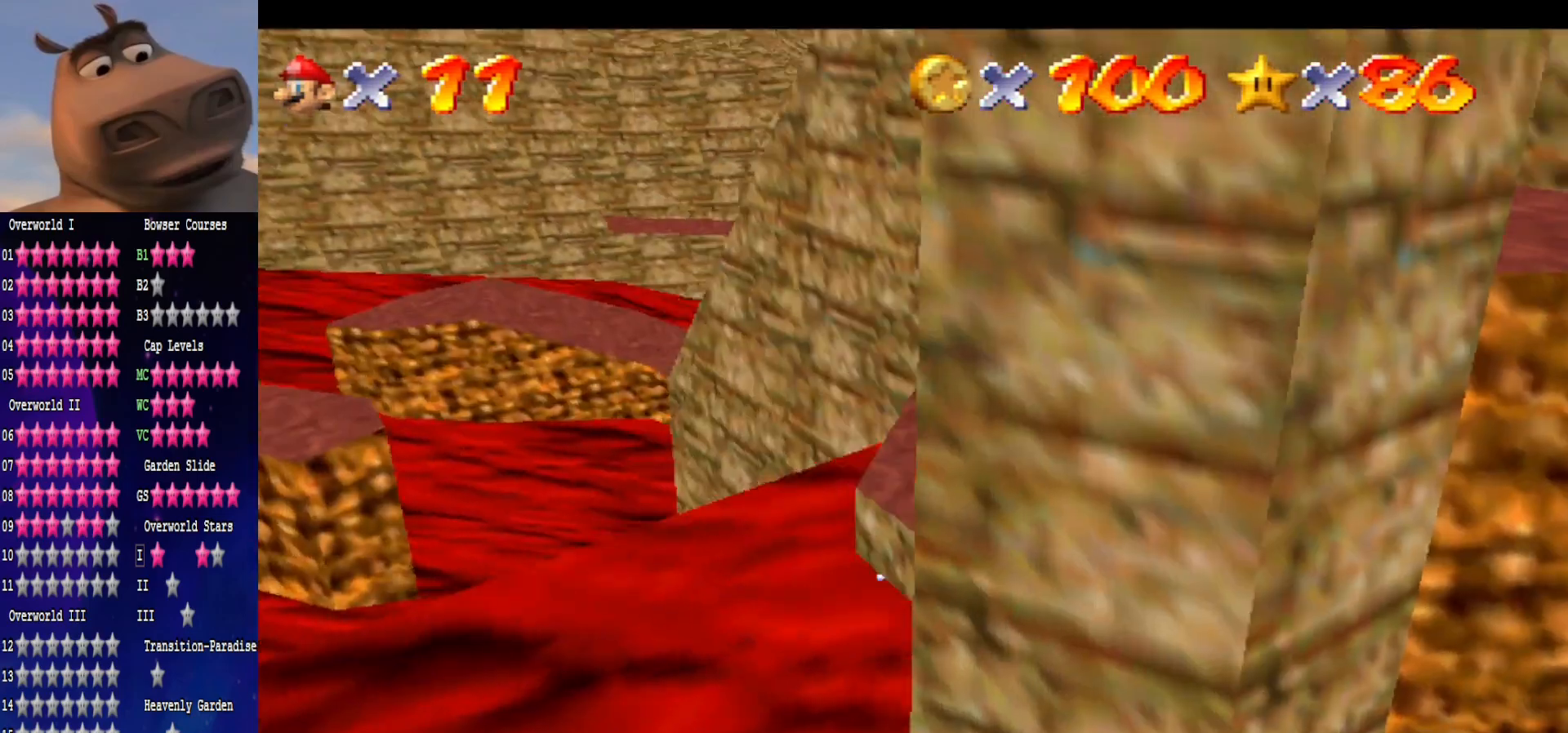
{"buttons": [], "left_stick": "up", "right_stick": "right", "events": [[300, "left_stick", "up"], [367, "right_stick", "right"]]}
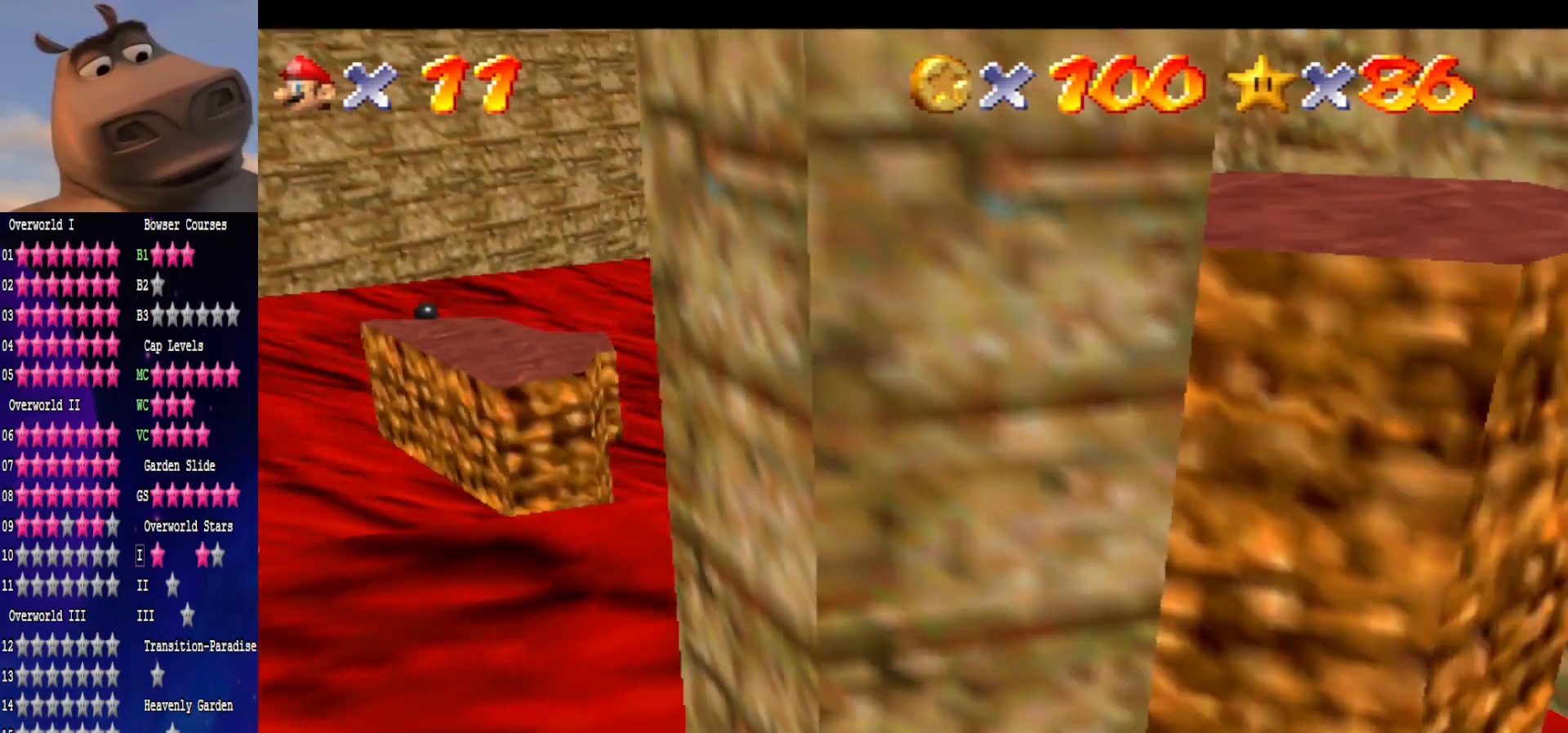
{"buttons": [], "left_stick": "up-left", "right_stick": "center", "events": [[17, "right_stick", "center"], [133, "left_stick", "up-right"], [483, "left_stick", "up-left"]]}
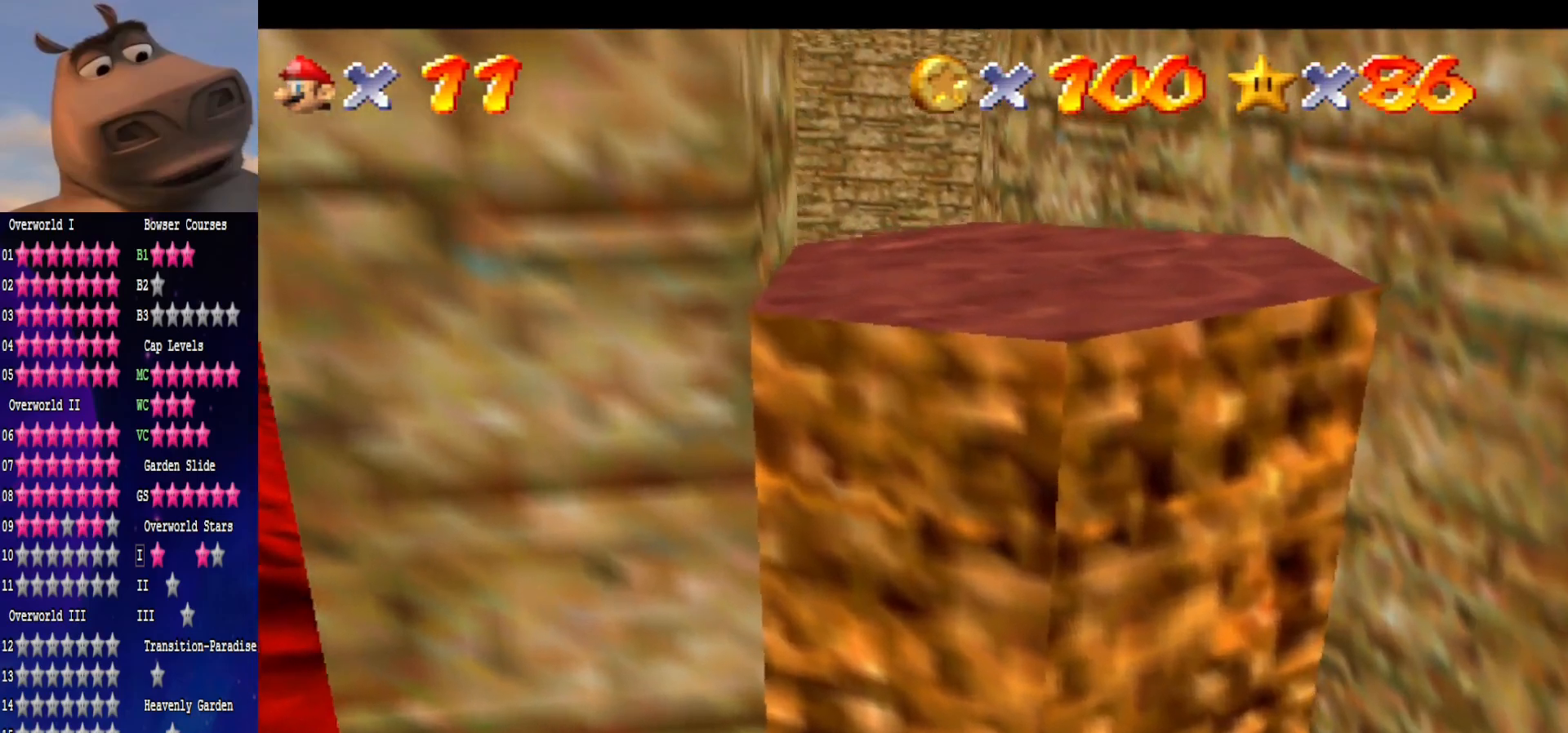
{"buttons": [], "left_stick": "center", "right_stick": "center", "events": [[133, "L2", "down"], [183, "A", "down"], [317, "L2", "up"], [333, "A", "up"], [467, "left_stick", "center"]]}
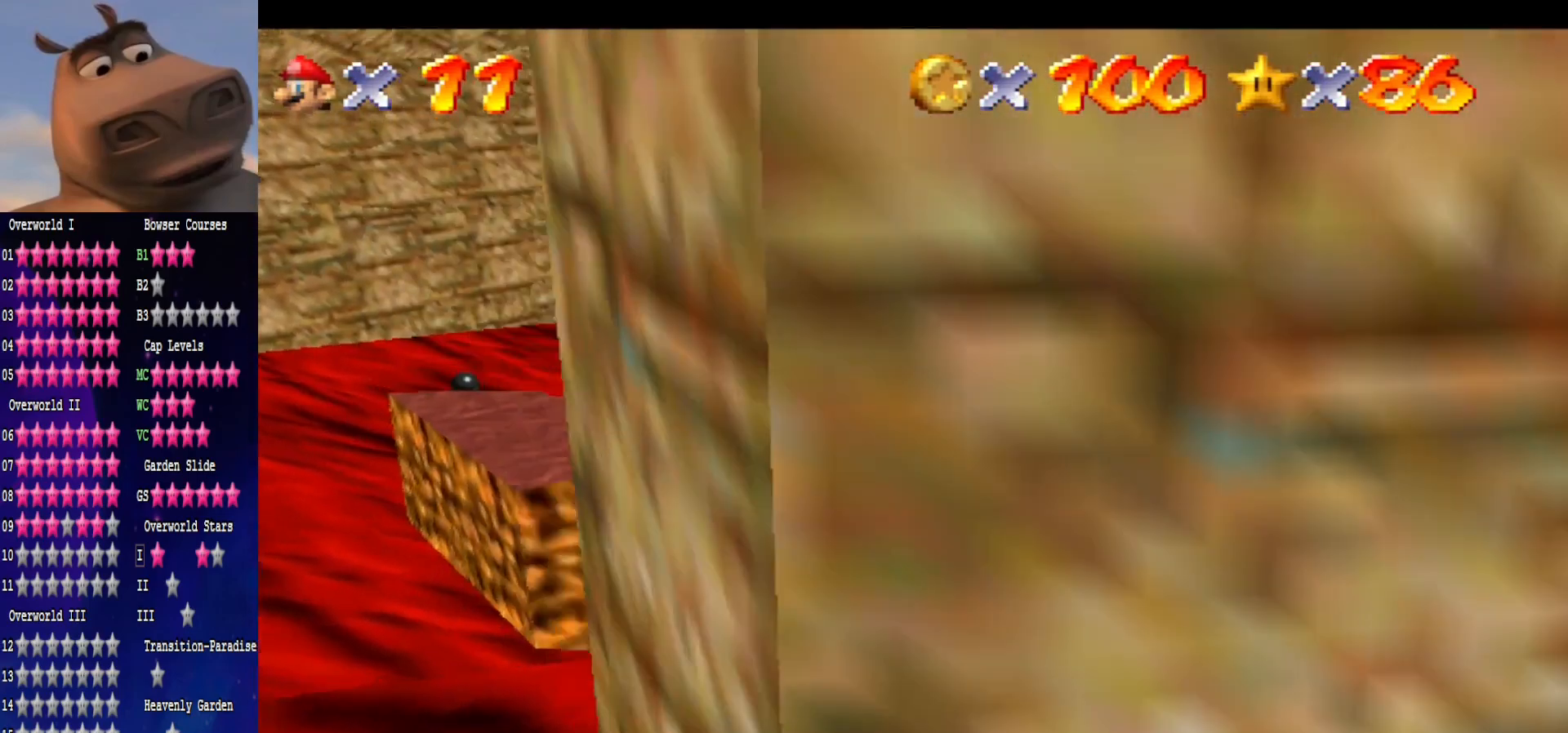
{"buttons": [], "left_stick": "right", "right_stick": "center", "events": [[100, "left_stick", "down"], [383, "left_stick", "down-right"], [500, "left_stick", "right"]]}
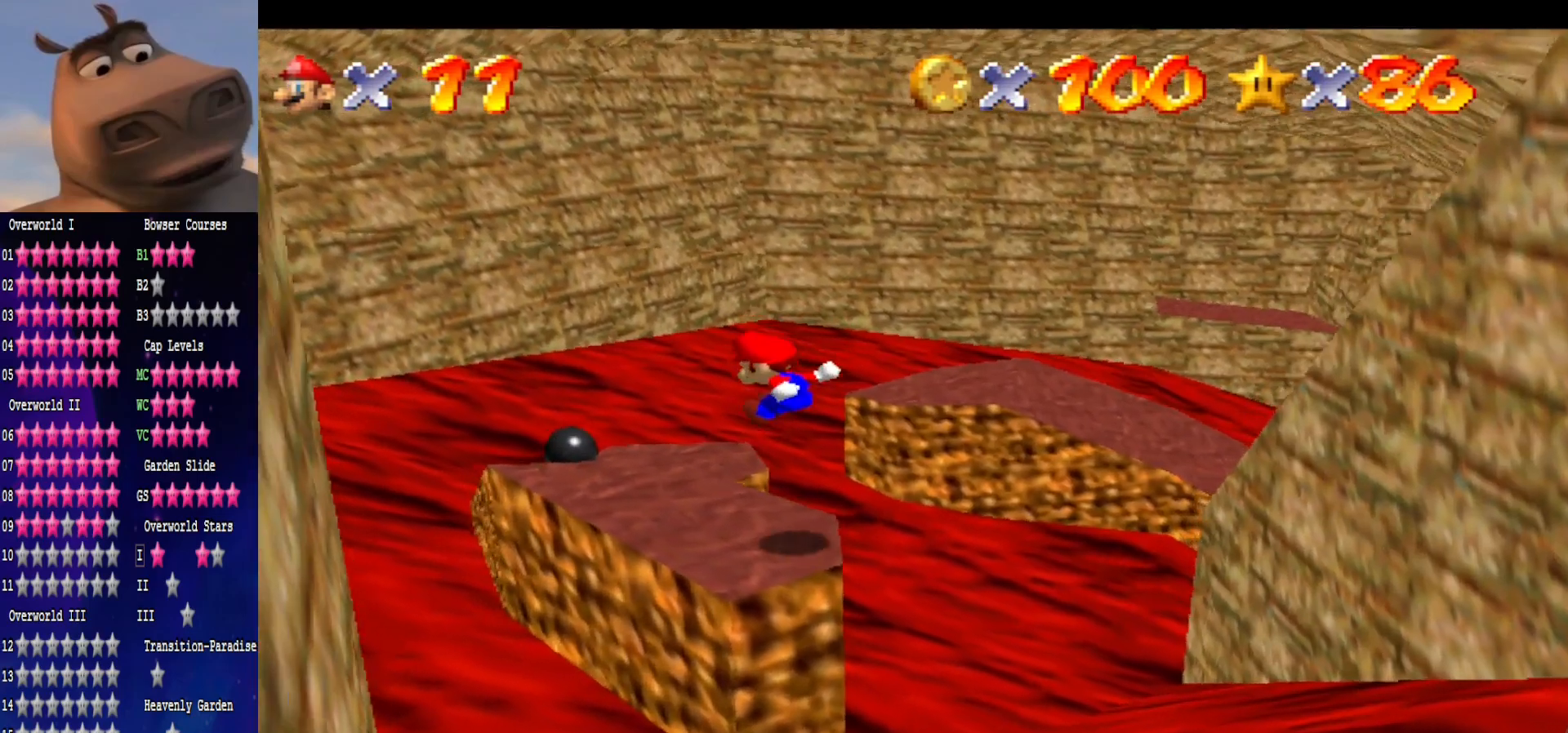
{"buttons": [], "left_stick": "up-left", "right_stick": "center", "events": [[217, "left_stick", "center"], [283, "left_stick", "up-left"]]}
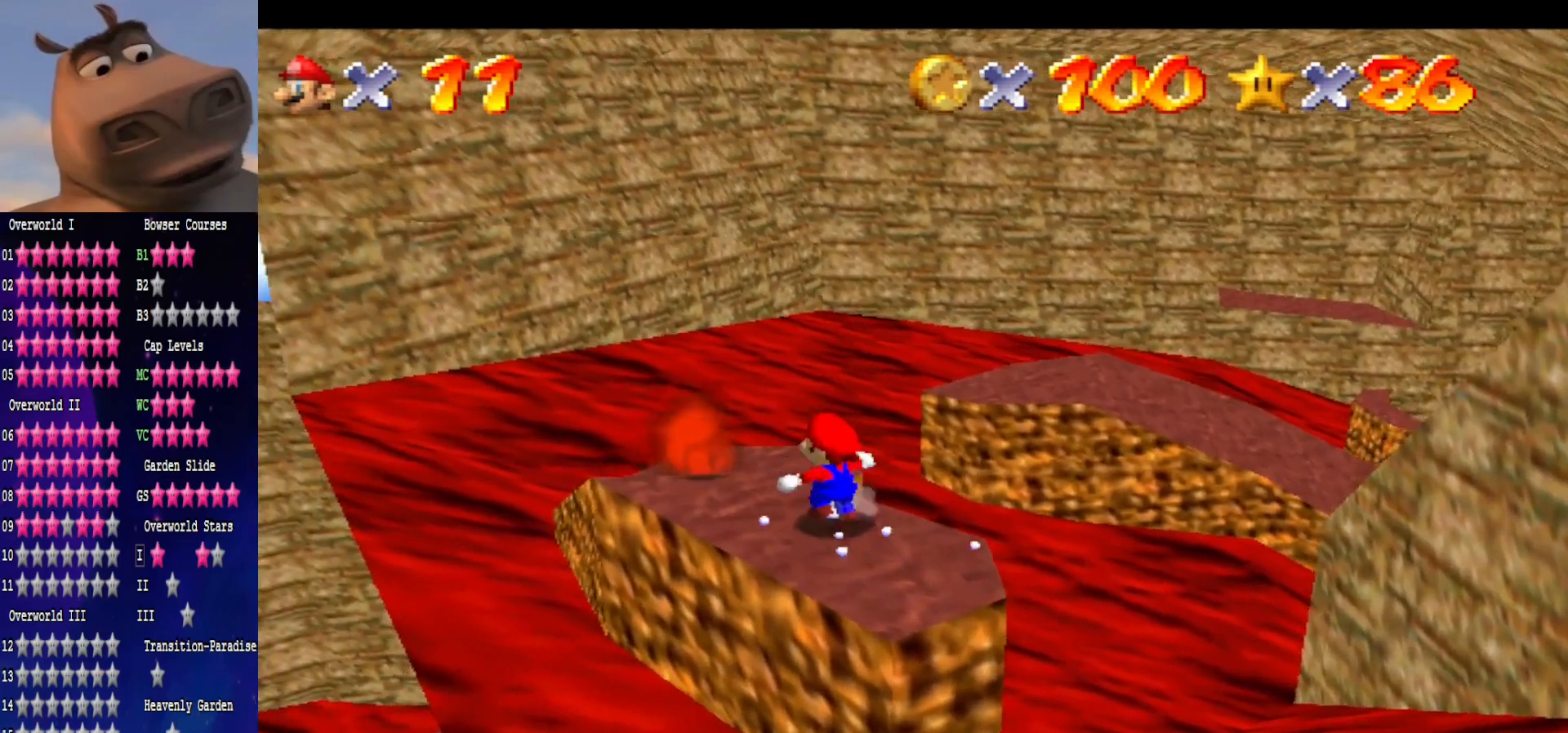
{"buttons": [], "left_stick": "up-left", "right_stick": "left", "events": [[33, "left_stick", "up"], [133, "A", "down"], [383, "A", "up"], [383, "left_stick", "up-left"], [500, "right_stick", "left"]]}
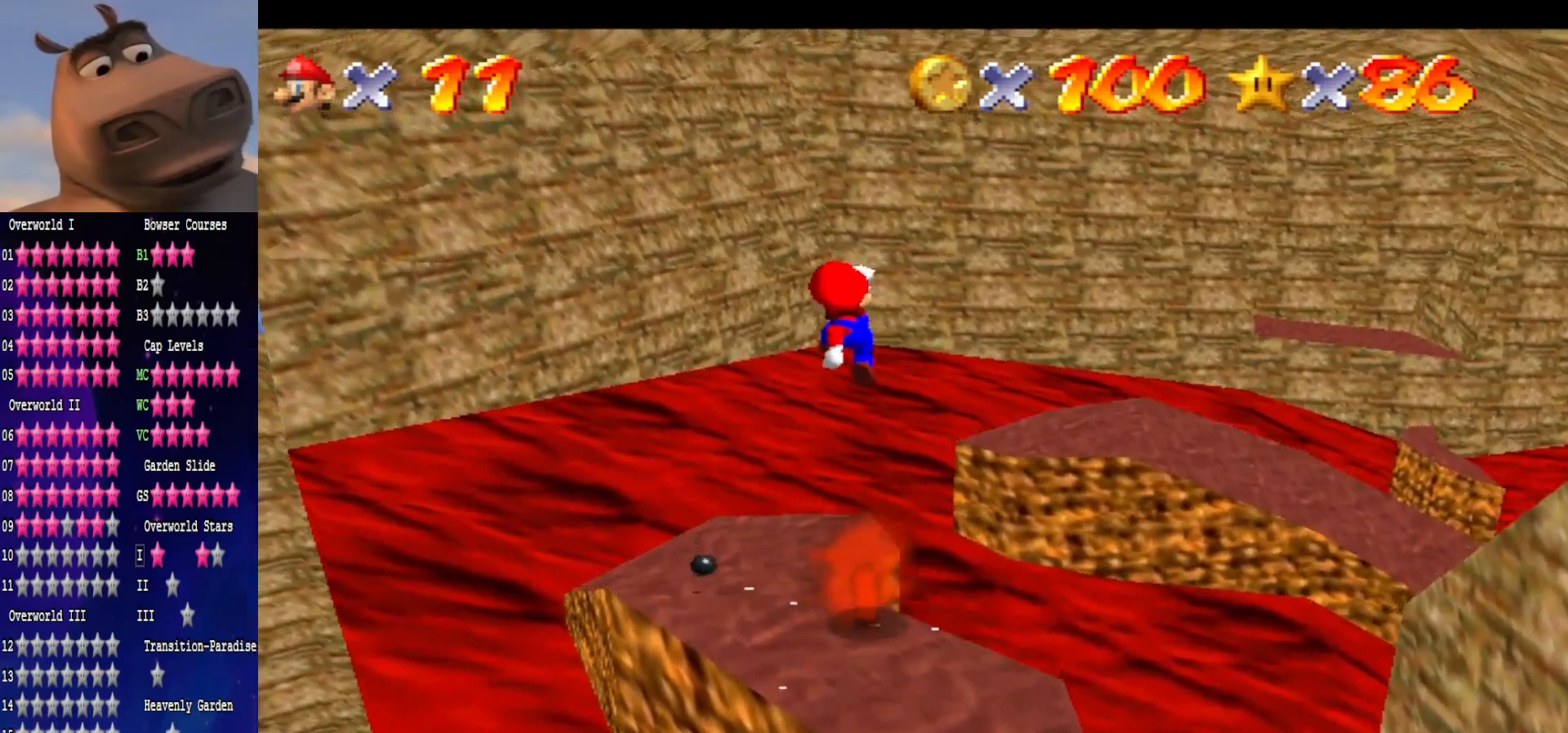
{"buttons": ["B"], "left_stick": "down", "right_stick": "center", "events": [[183, "left_stick", "down-left"], [183, "right_stick", "center"], [233, "left_stick", "down"], [400, "B", "down"]]}
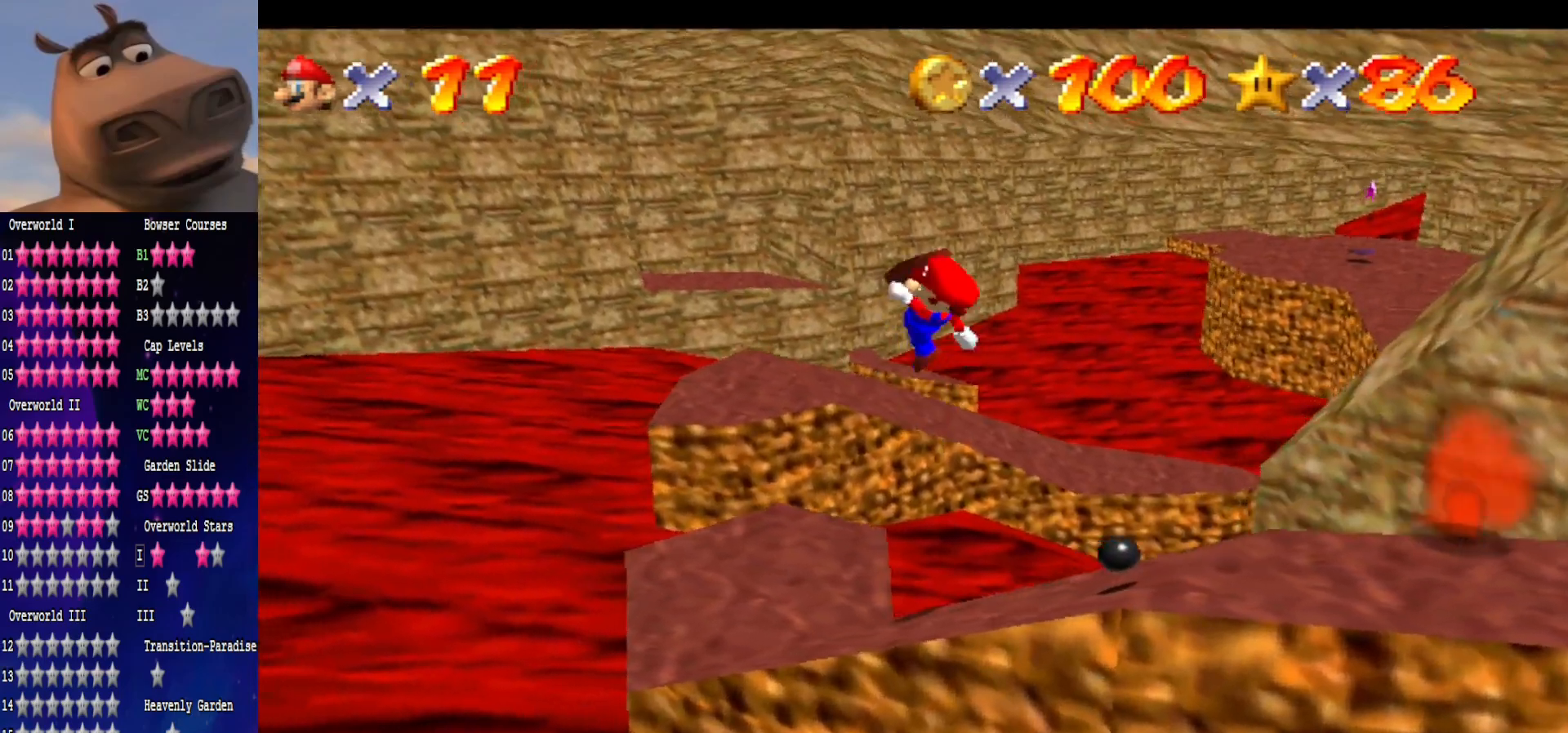
{"buttons": [], "left_stick": "left", "right_stick": "center", "events": [[33, "B", "up"], [150, "left_stick", "center"], [250, "left_stick", "left"]]}
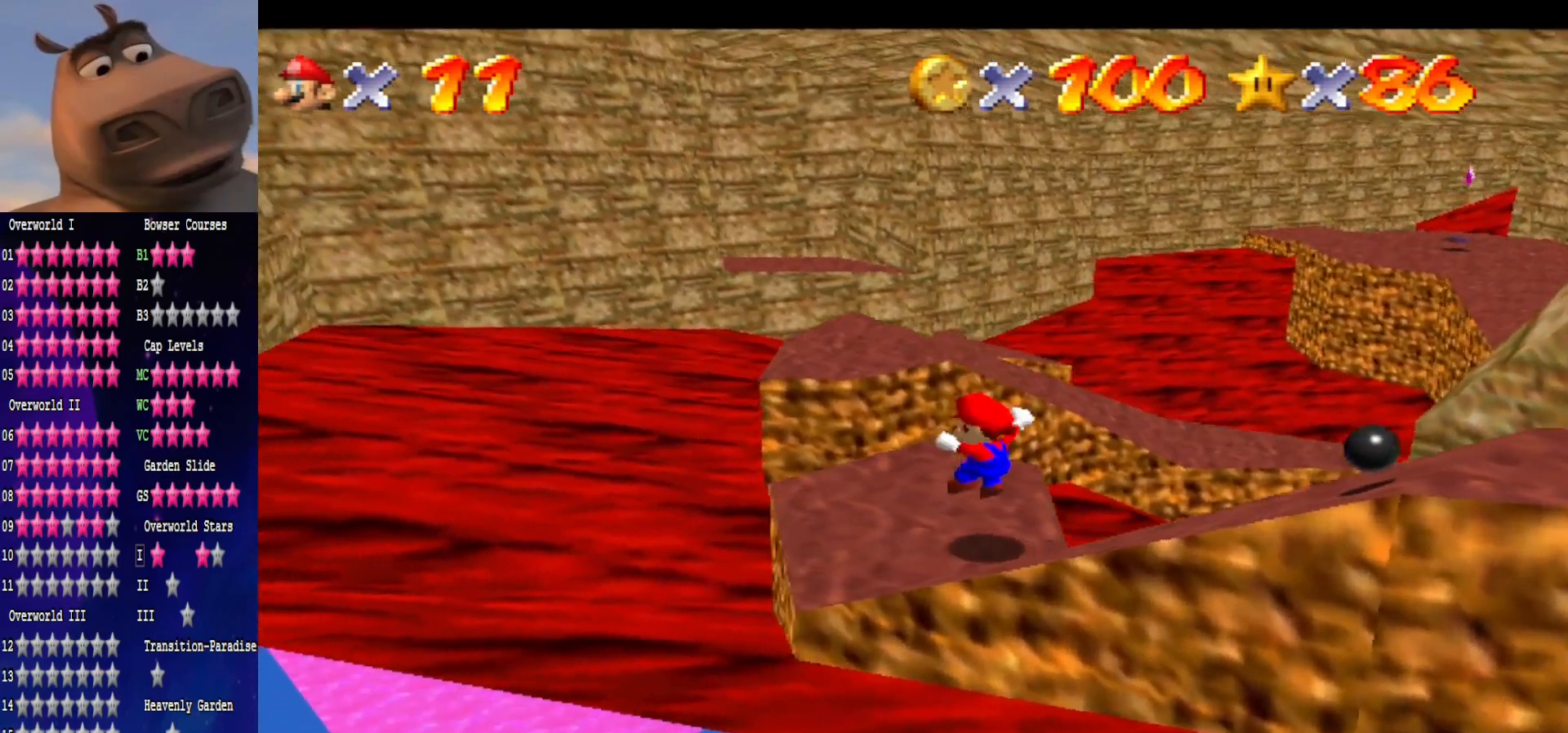
{"buttons": [], "left_stick": "up-right", "right_stick": "center", "events": [[183, "left_stick", "up-left"], [350, "left_stick", "up"], [450, "left_stick", "up-right"]]}
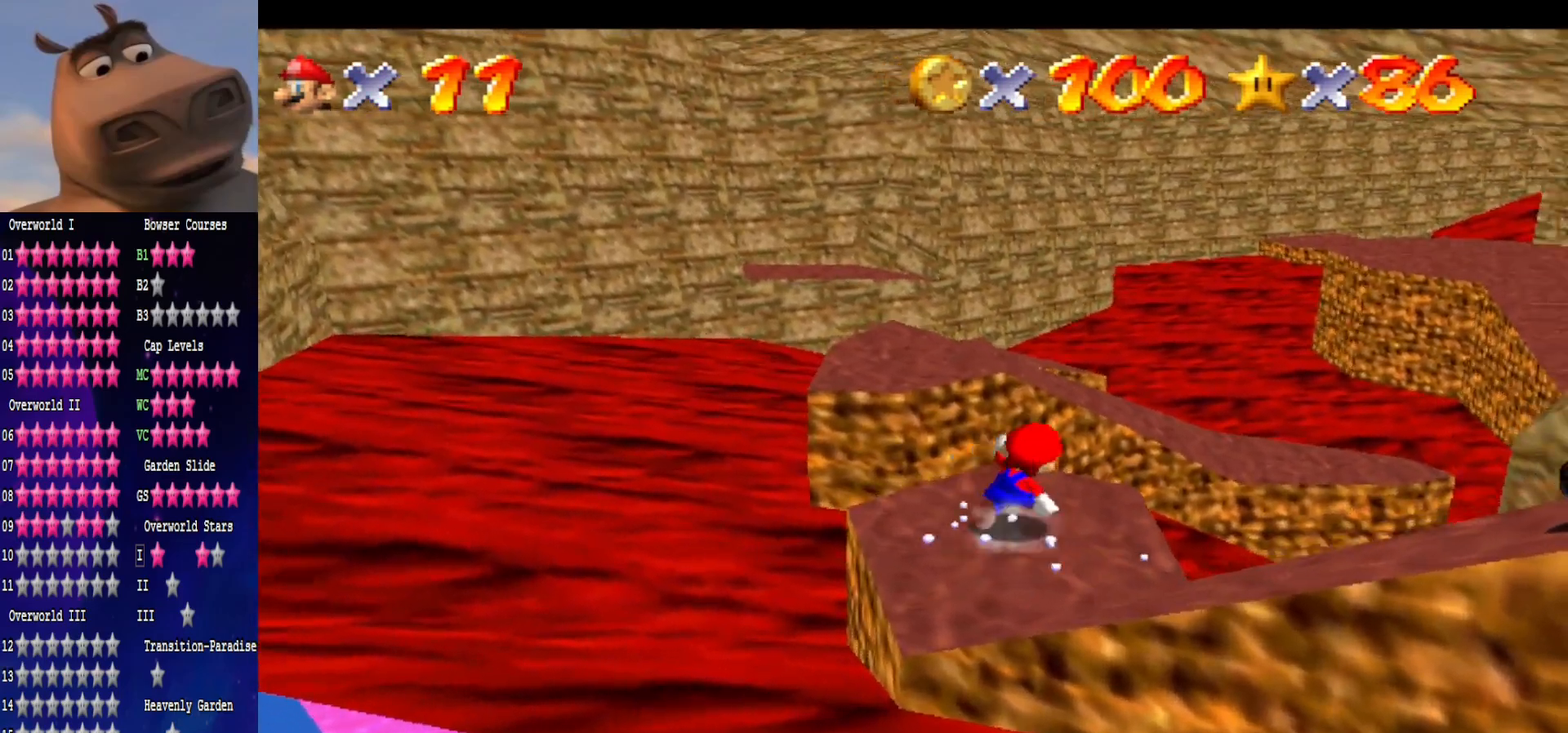
{"buttons": [], "left_stick": "up", "right_stick": "center", "events": [[100, "L2", "down"], [167, "left_stick", "up"], [183, "A", "down"], [333, "A", "up"], [367, "L2", "up"]]}
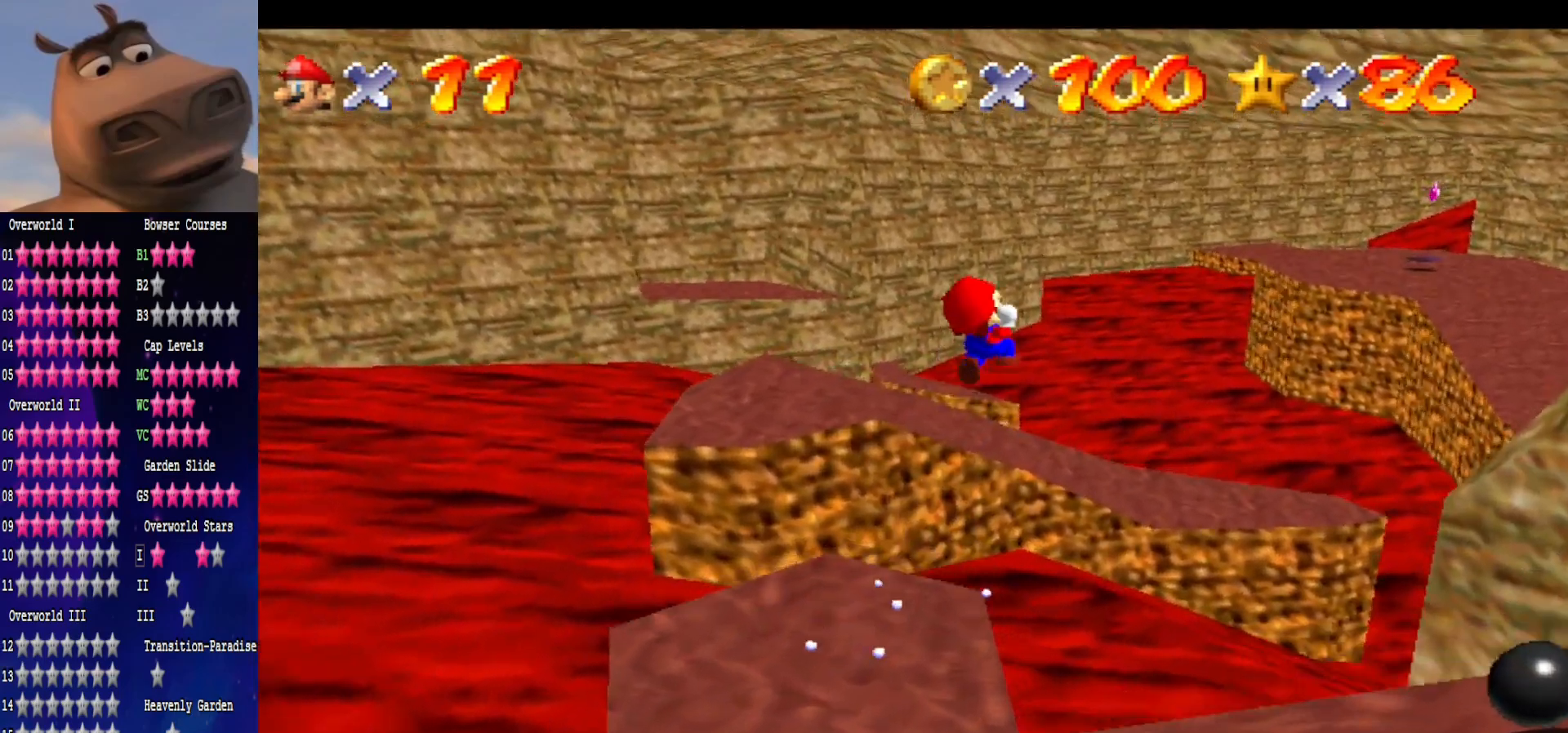
{"buttons": [], "left_stick": "up-left", "right_stick": "center", "events": [[100, "left_stick", "up-left"]]}
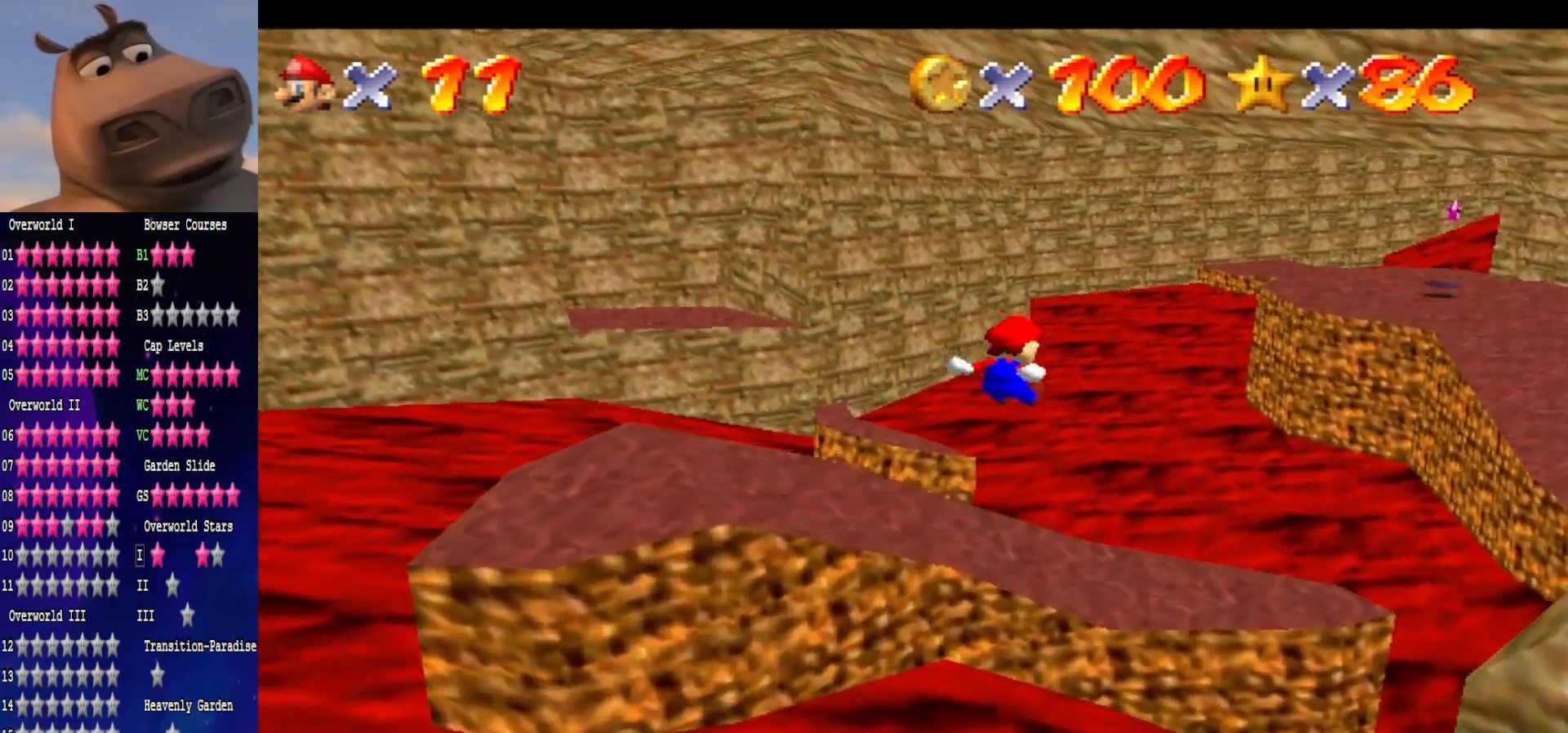
{"buttons": [], "left_stick": "up-left", "right_stick": "center", "events": [[100, "right_stick", "left"], [283, "right_stick", "center"]]}
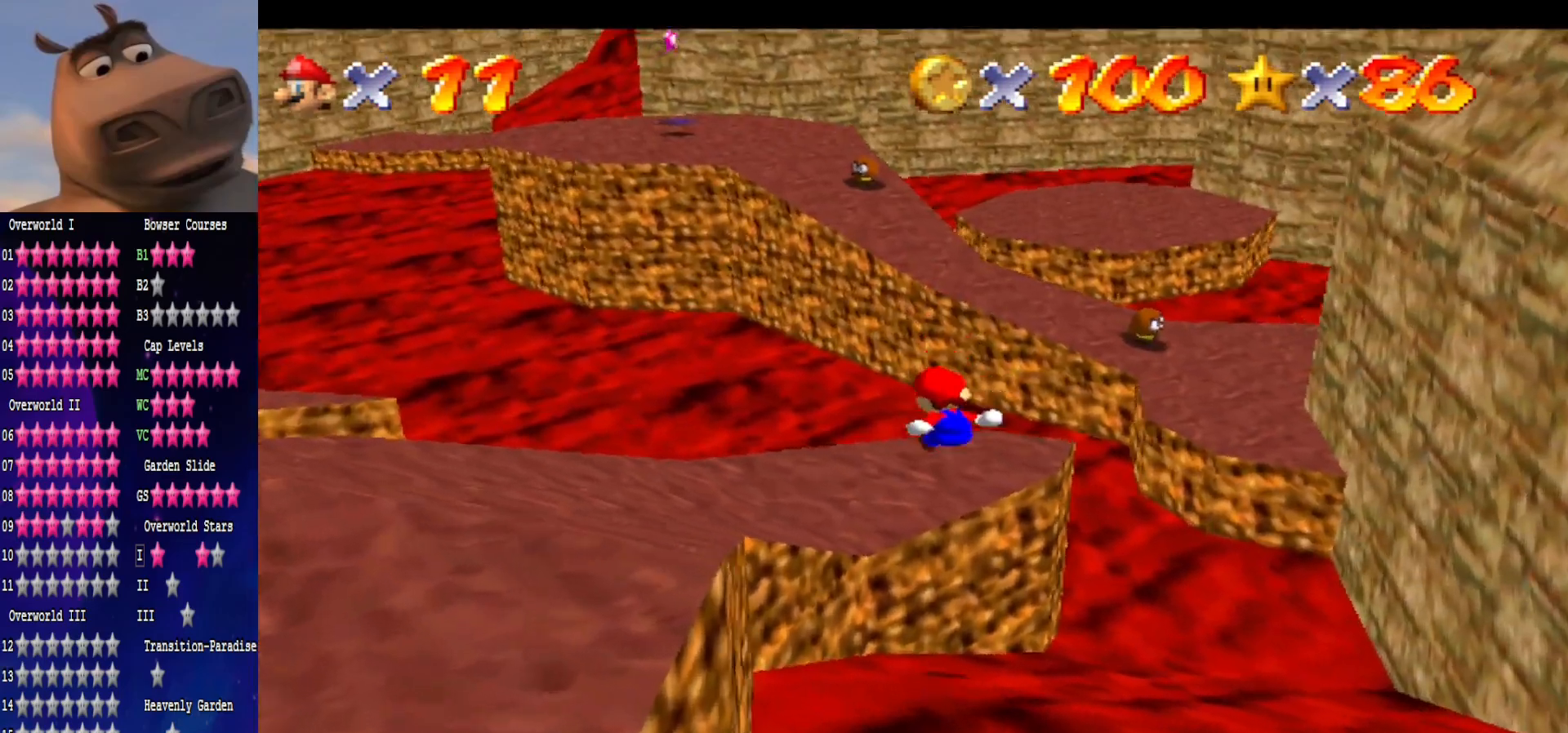
{"buttons": [], "left_stick": "up-right", "right_stick": "center", "events": [[133, "left_stick", "center"], [433, "left_stick", "up-right"]]}
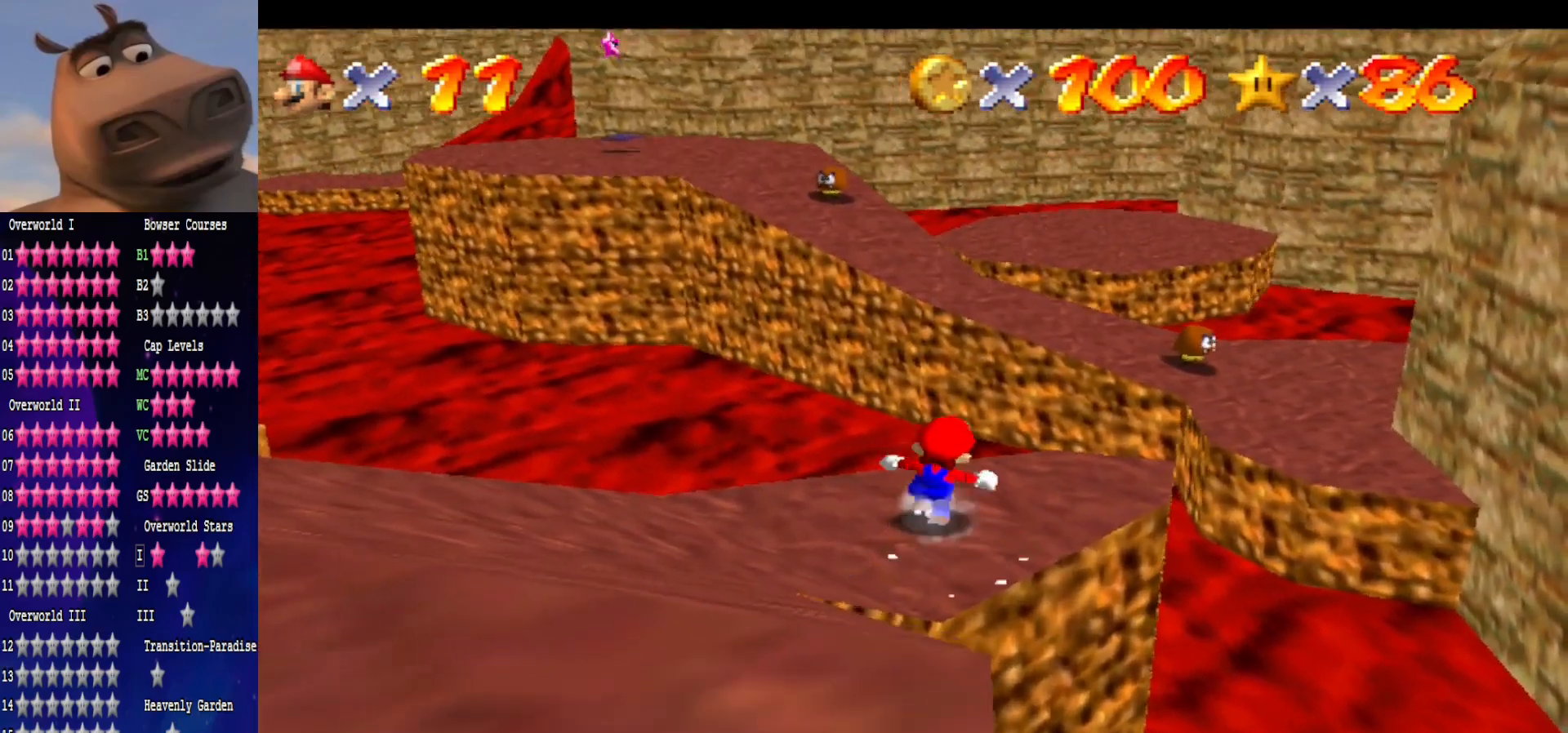
{"buttons": [], "left_stick": "up-right", "right_stick": "center", "events": []}
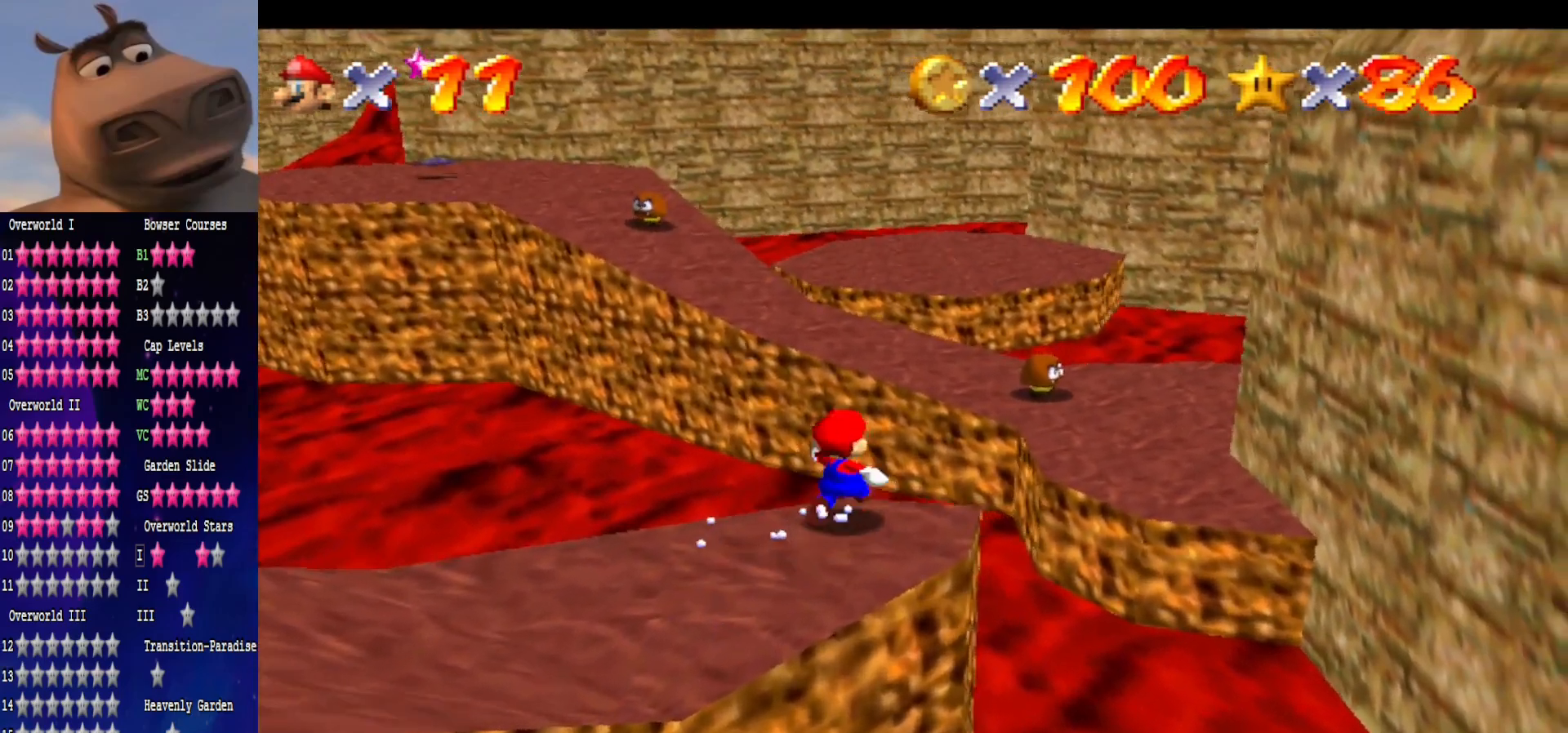
{"buttons": [], "left_stick": "up-right", "right_stick": "center", "events": [[17, "A", "down"], [400, "A", "up"]]}
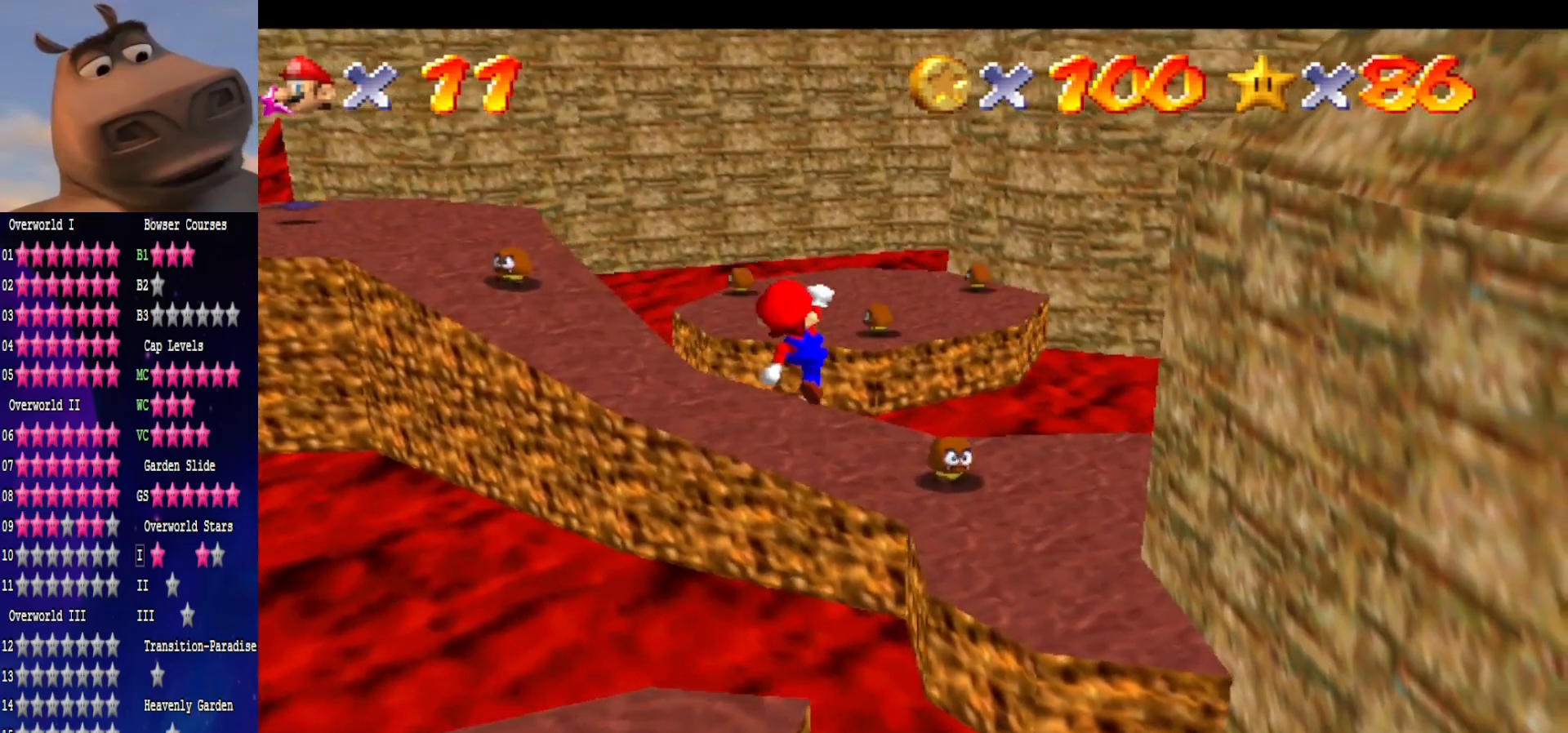
{"buttons": [], "left_stick": "down", "right_stick": "center", "events": [[67, "B", "down"], [183, "B", "up"], [283, "left_stick", "down-left"], [433, "left_stick", "down"]]}
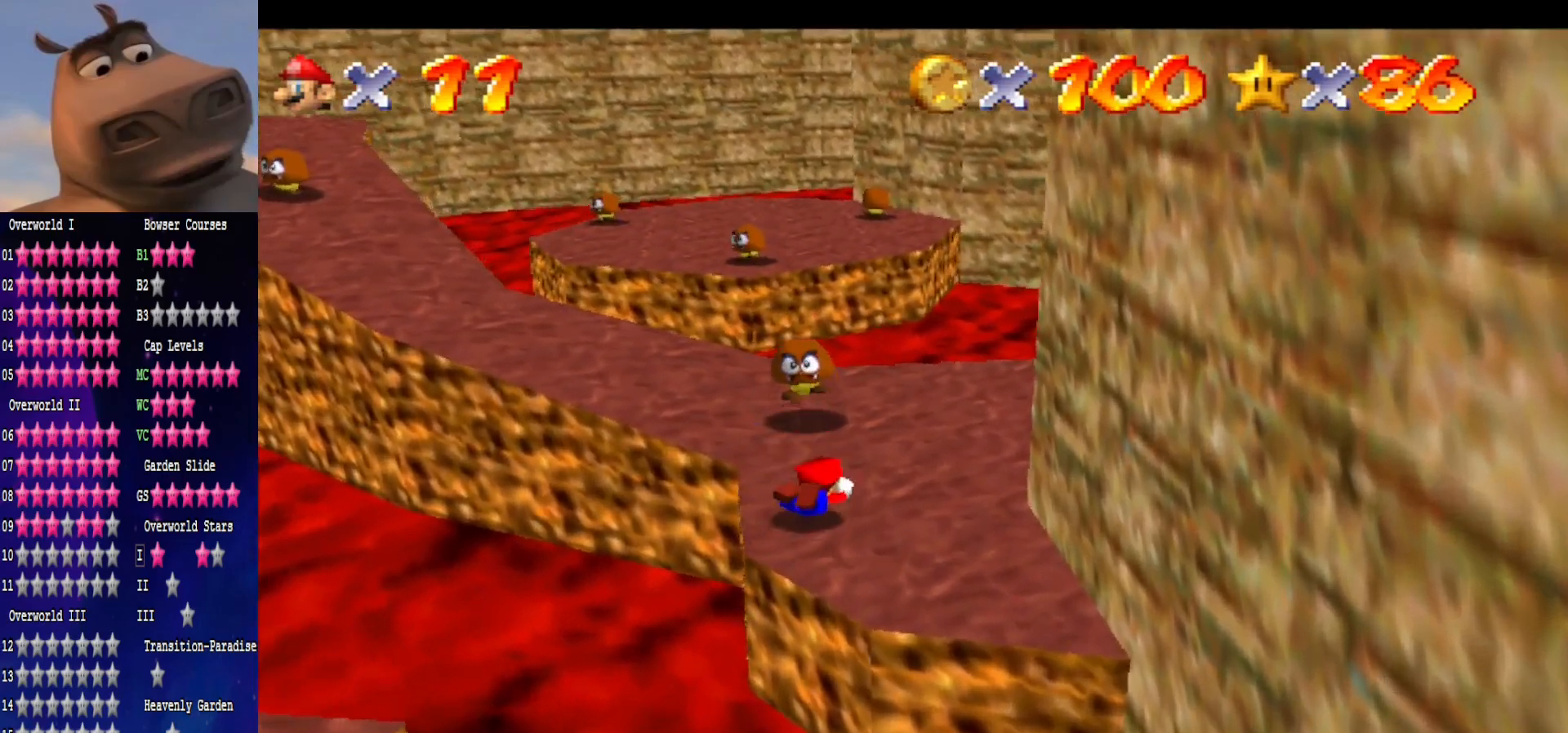
{"buttons": [], "left_stick": "up", "right_stick": "right", "events": [[33, "A", "down"], [100, "left_stick", "center"], [150, "A", "up"], [200, "left_stick", "up-right"], [283, "right_stick", "right"], [467, "left_stick", "up"]]}
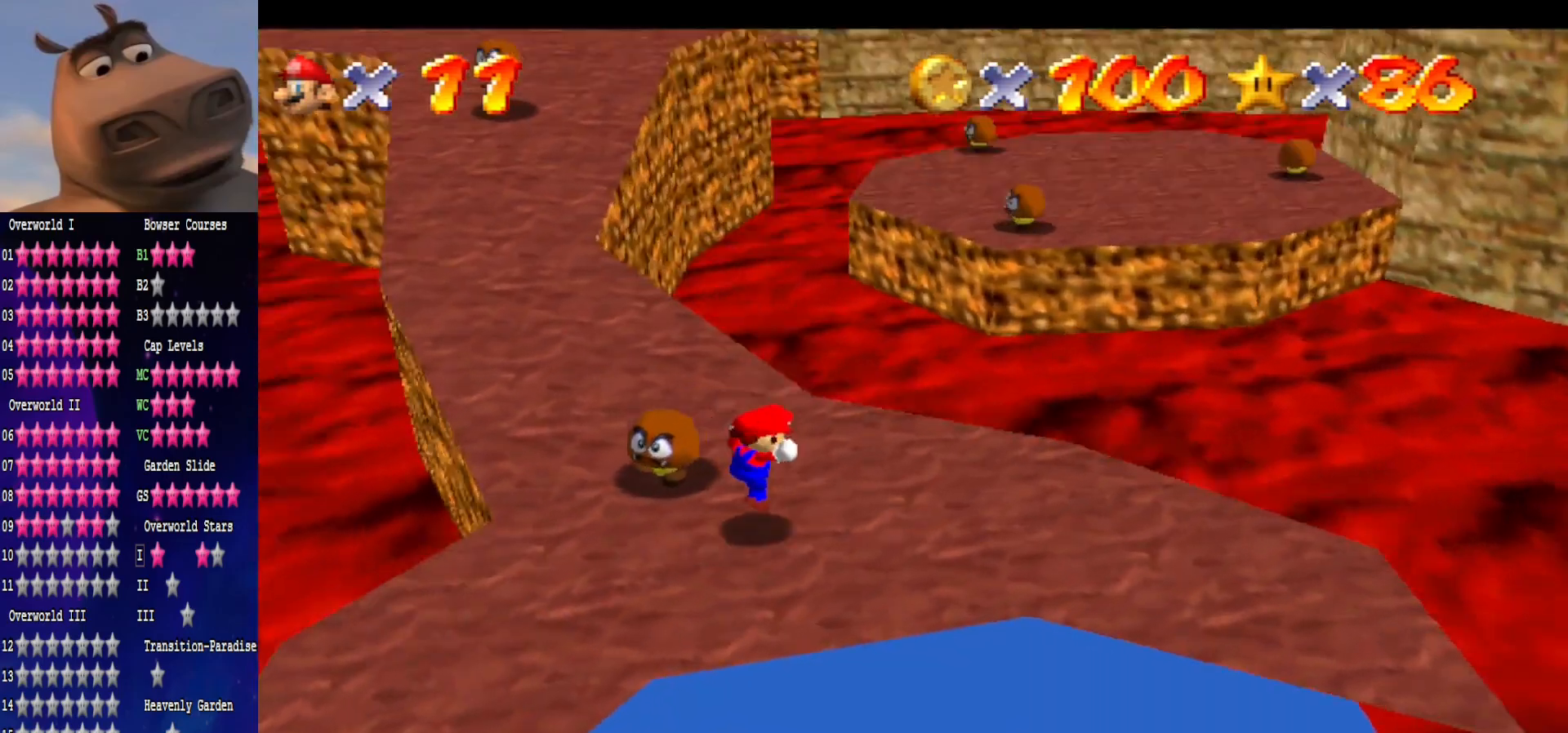
{"buttons": [], "left_stick": "up-left", "right_stick": "center", "events": [[17, "right_stick", "center"], [300, "left_stick", "up-left"], [333, "A", "down"], [450, "A", "up"]]}
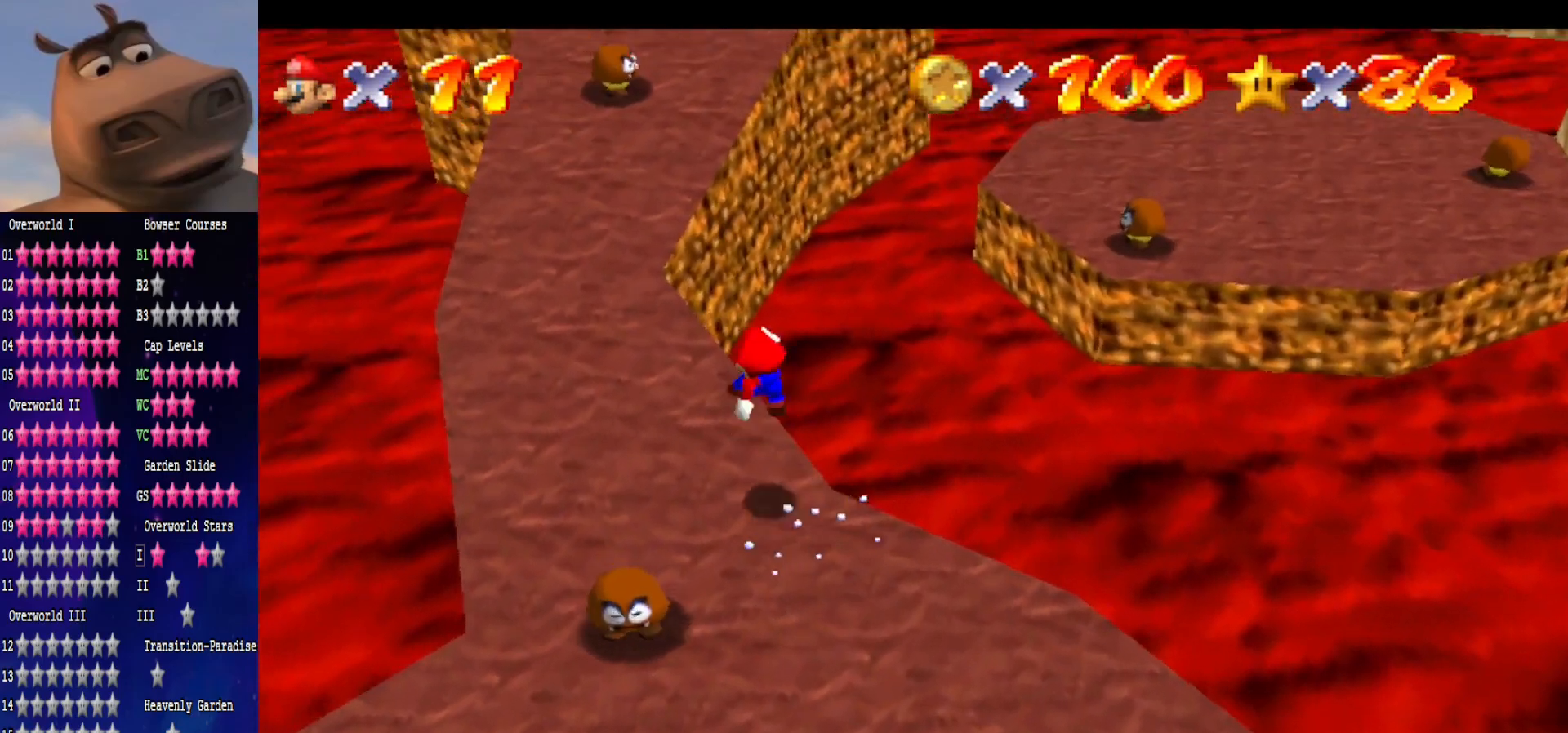
{"buttons": ["A"], "left_stick": "up-right", "right_stick": "center", "events": [[250, "left_stick", "up"], [400, "A", "down"], [400, "left_stick", "up-right"]]}
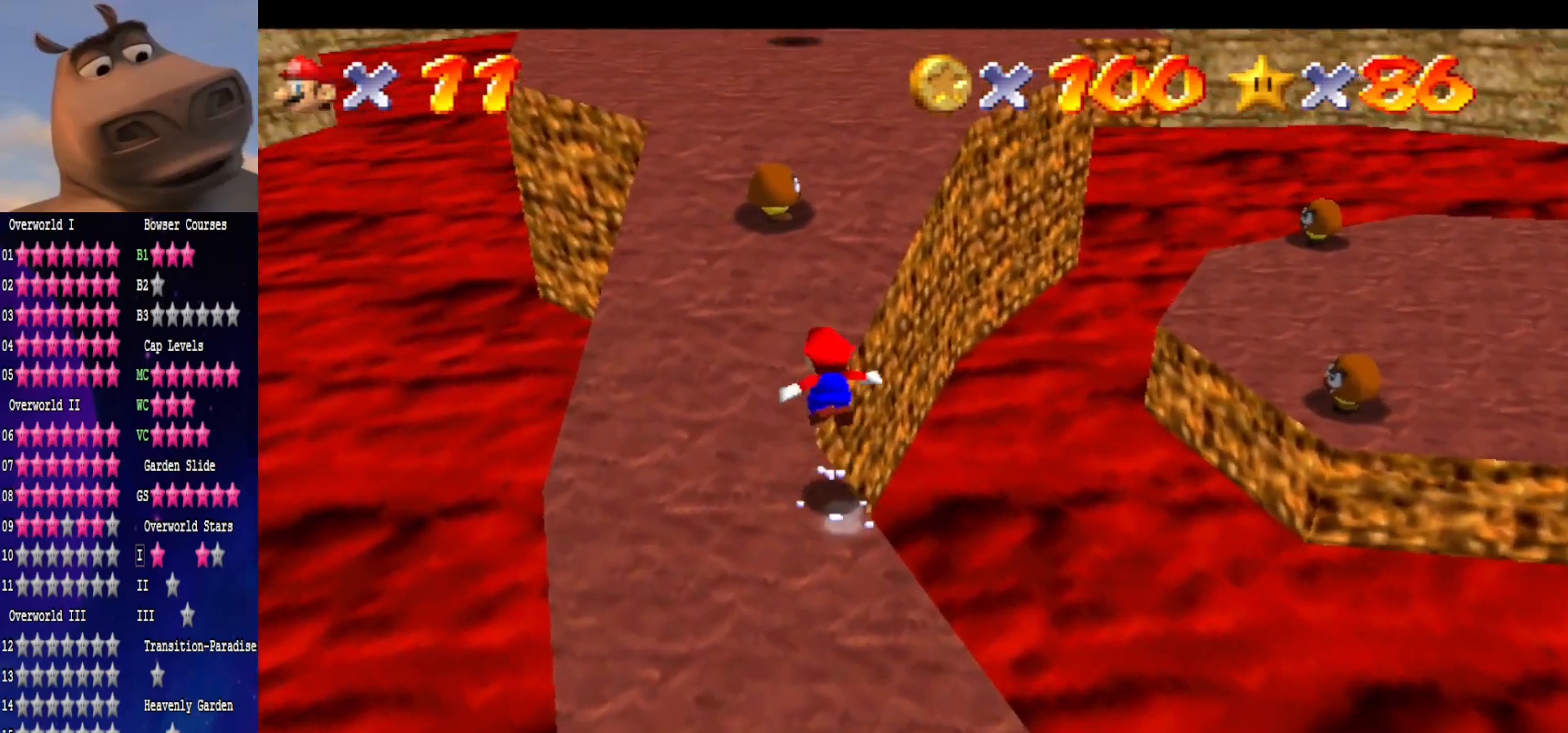
{"buttons": ["A"], "left_stick": "up-right", "right_stick": "center", "events": []}
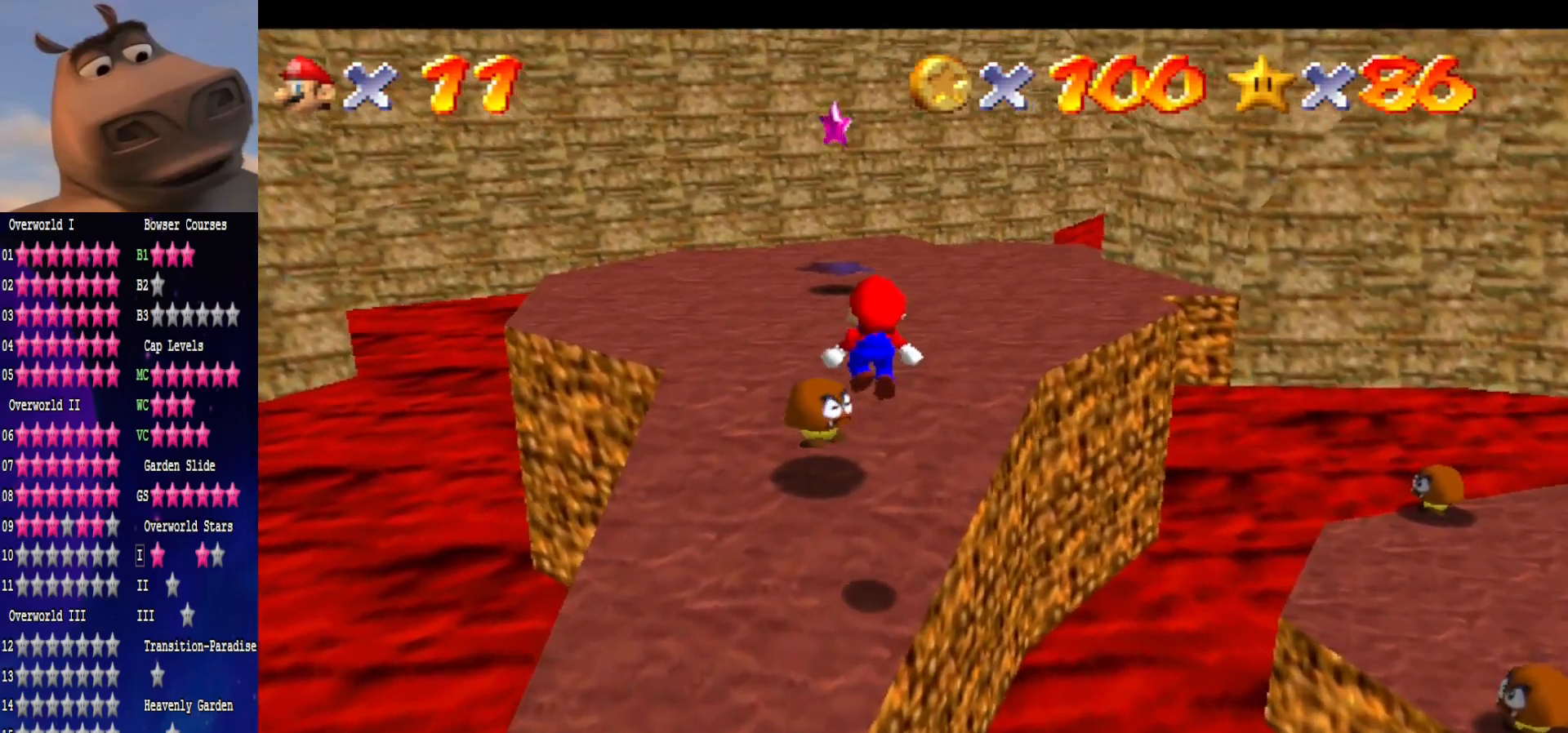
{"buttons": [], "left_stick": "up-right", "right_stick": "center", "events": [[33, "A", "up"]]}